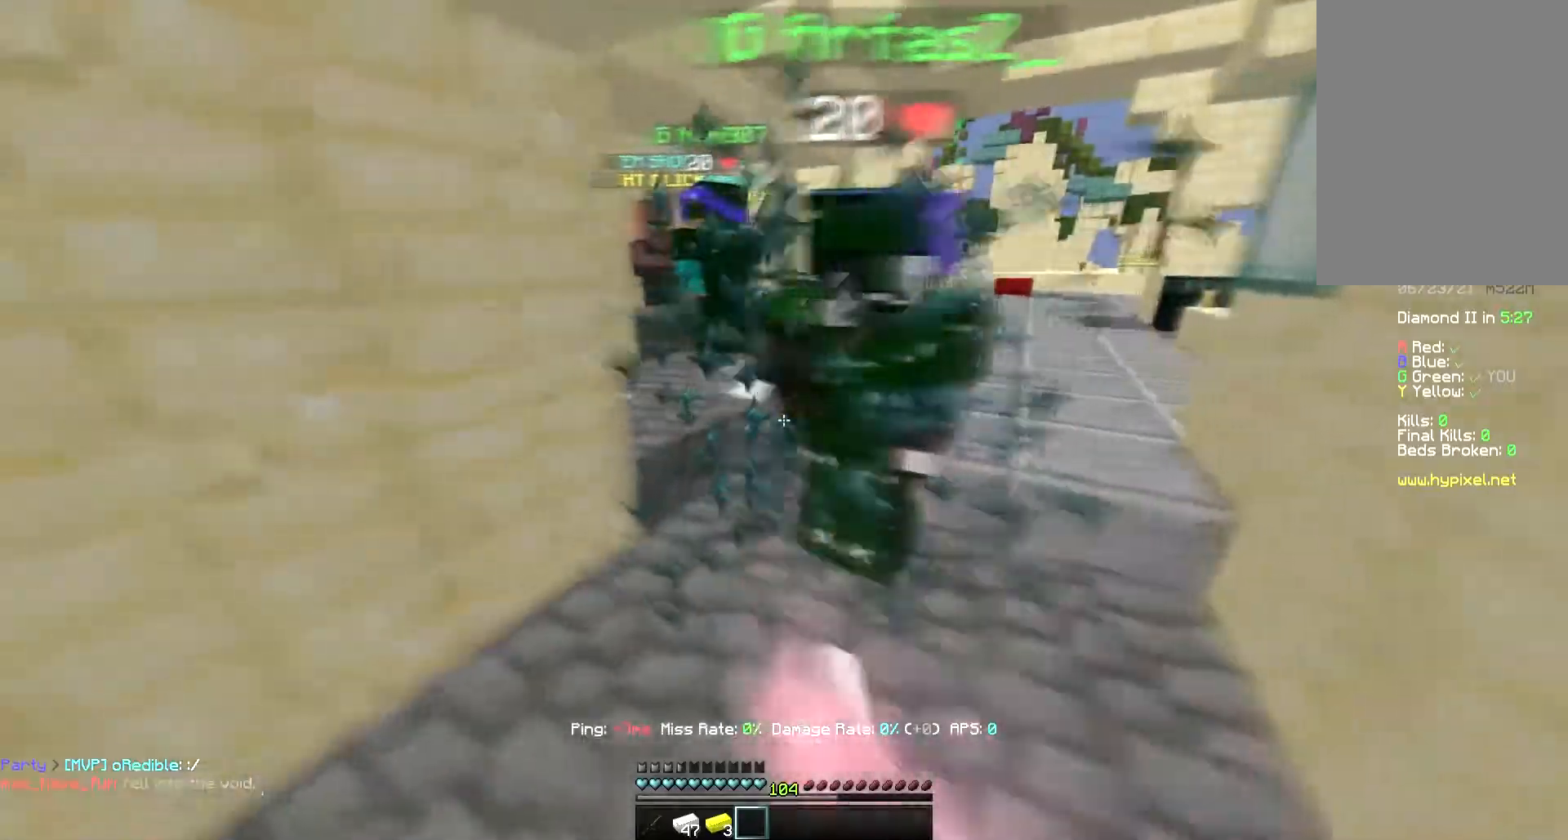
Gameplay with keyboard and mouse; each line is a JSON object with the keys and mouse buttons held at the frame after it. "events" lists presses ("down") and releases ("up") of "a", "d", "s", "space", "w", "mouse_left" and "mouse_right" between this image and that frame as [ms after this image, input, new state], when the widget could be followed in between. "mouse_left", "mouse_right" = the "left", "right" buttons of the "mouse" list. No other keys are recorded. Fast repeated clicks can show as one long hold. Mouse movement is not recorded.
{"keys": ["a", "s"], "mouse": ["left"], "events": [[33, "d", "down"], [50, "a", "up"], [50, "mouse_left", "down"], [83, "mouse_right", "down"], [167, "w", "up"], [217, "mouse_left", "up"], [267, "mouse_right", "up"], [267, "s", "down"], [333, "mouse_left", "down"], [433, "a", "down"], [450, "d", "up"]]}
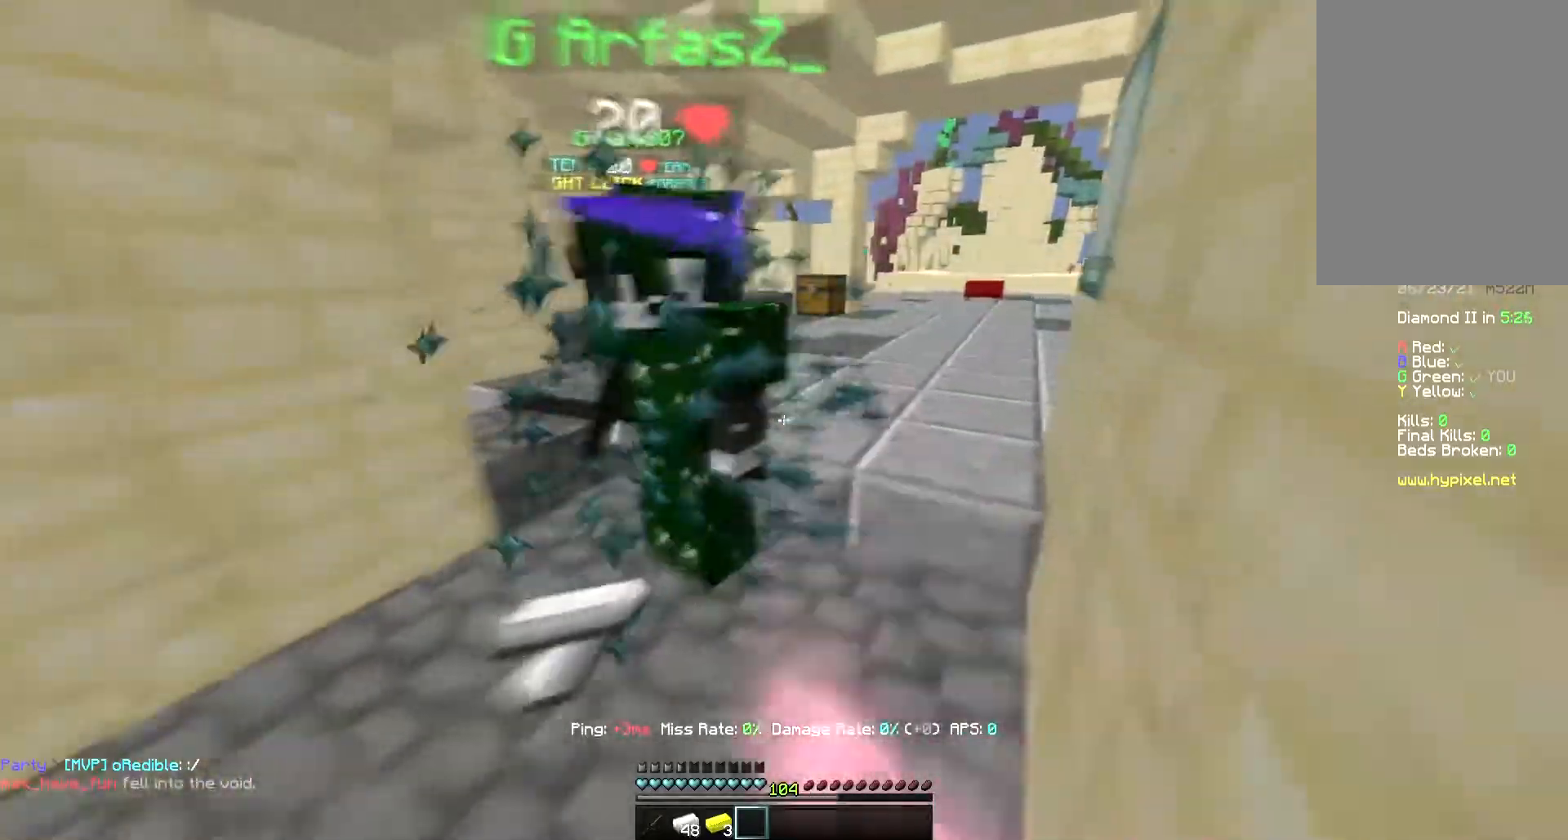
{"keys": ["d", "w"], "mouse": ["left"], "events": [[17, "mouse_left", "up"], [67, "s", "up"], [117, "mouse_left", "down"], [167, "w", "down"], [317, "mouse_left", "up"], [350, "d", "down"], [383, "a", "up"], [400, "mouse_left", "down"]]}
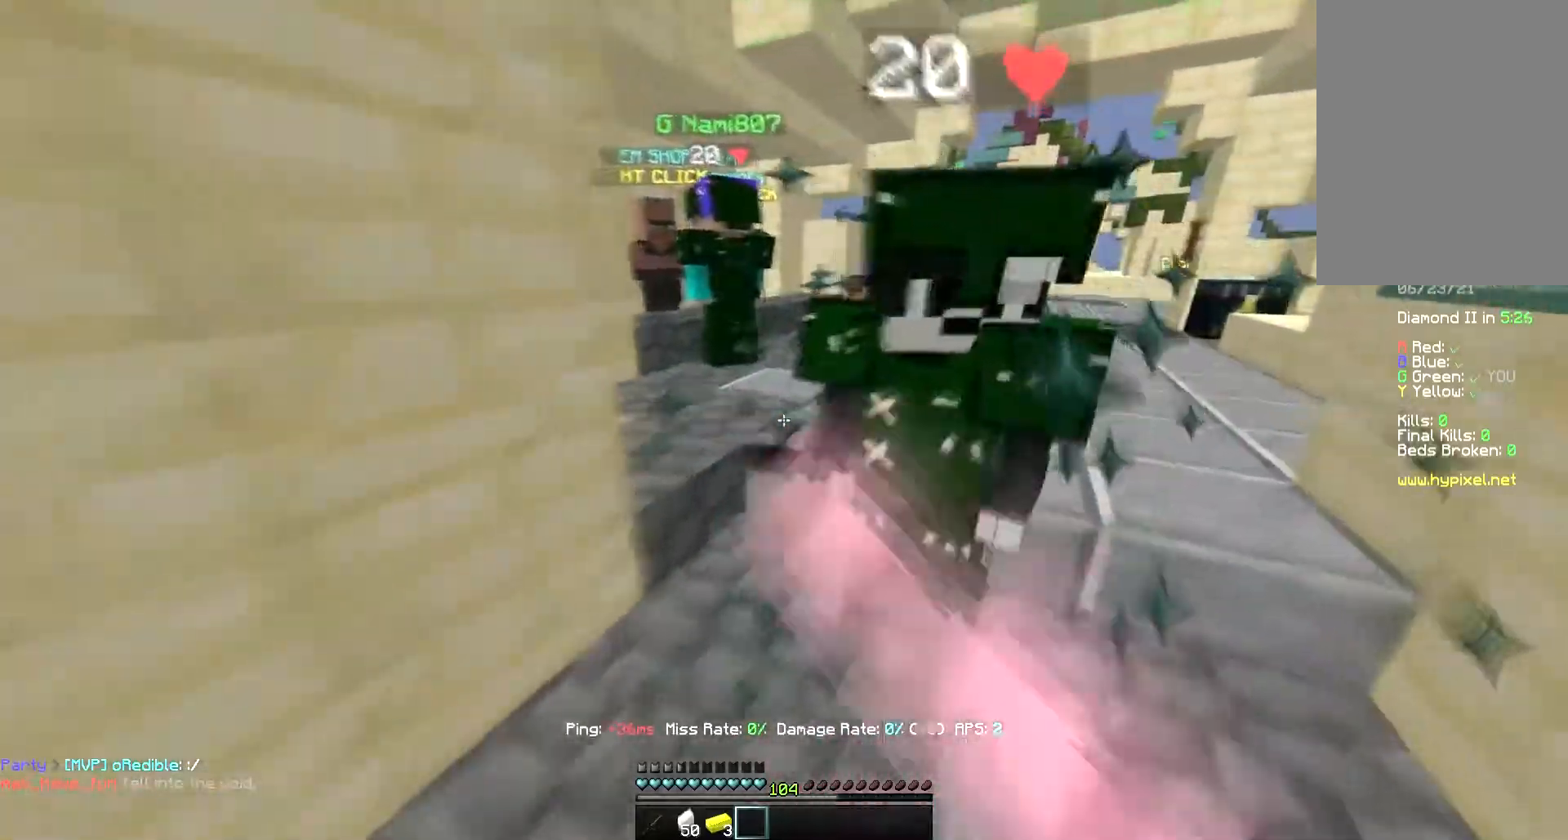
{"keys": ["a"], "mouse": ["left"], "events": [[50, "w", "up"], [100, "mouse_left", "up"], [117, "s", "down"], [167, "mouse_left", "down"], [300, "a", "down"], [333, "mouse_left", "up"], [350, "d", "up"], [400, "mouse_left", "down"], [450, "s", "up"]]}
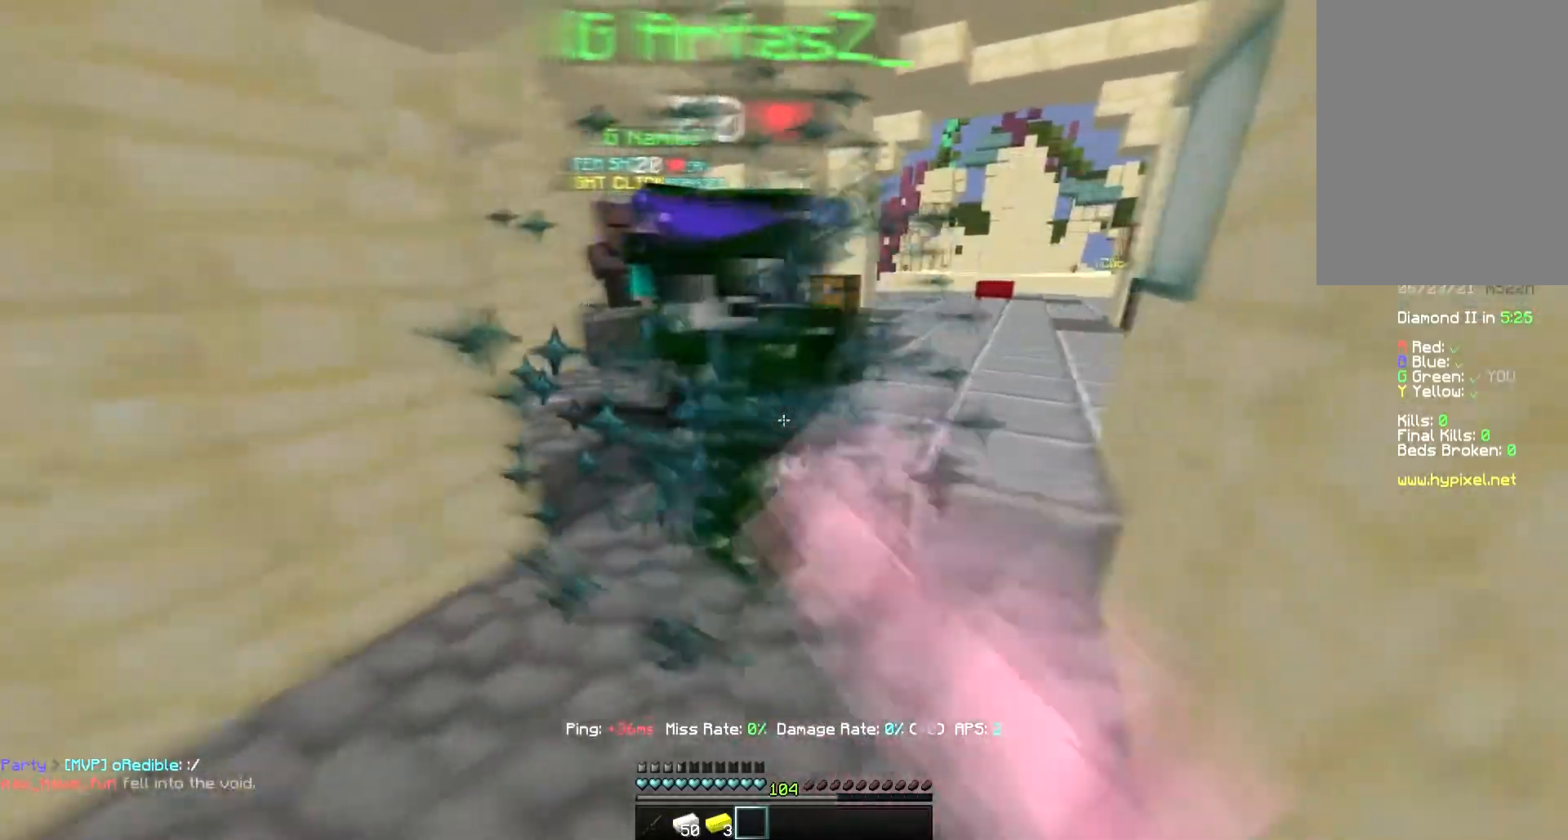
{"keys": ["d", "s"], "mouse": ["left"], "events": [[67, "mouse_left", "up"], [67, "w", "down"], [133, "mouse_left", "down"], [167, "a", "up"], [183, "mouse_right", "down"], [233, "d", "down"], [317, "w", "up"], [350, "mouse_right", "up"], [433, "s", "down"]]}
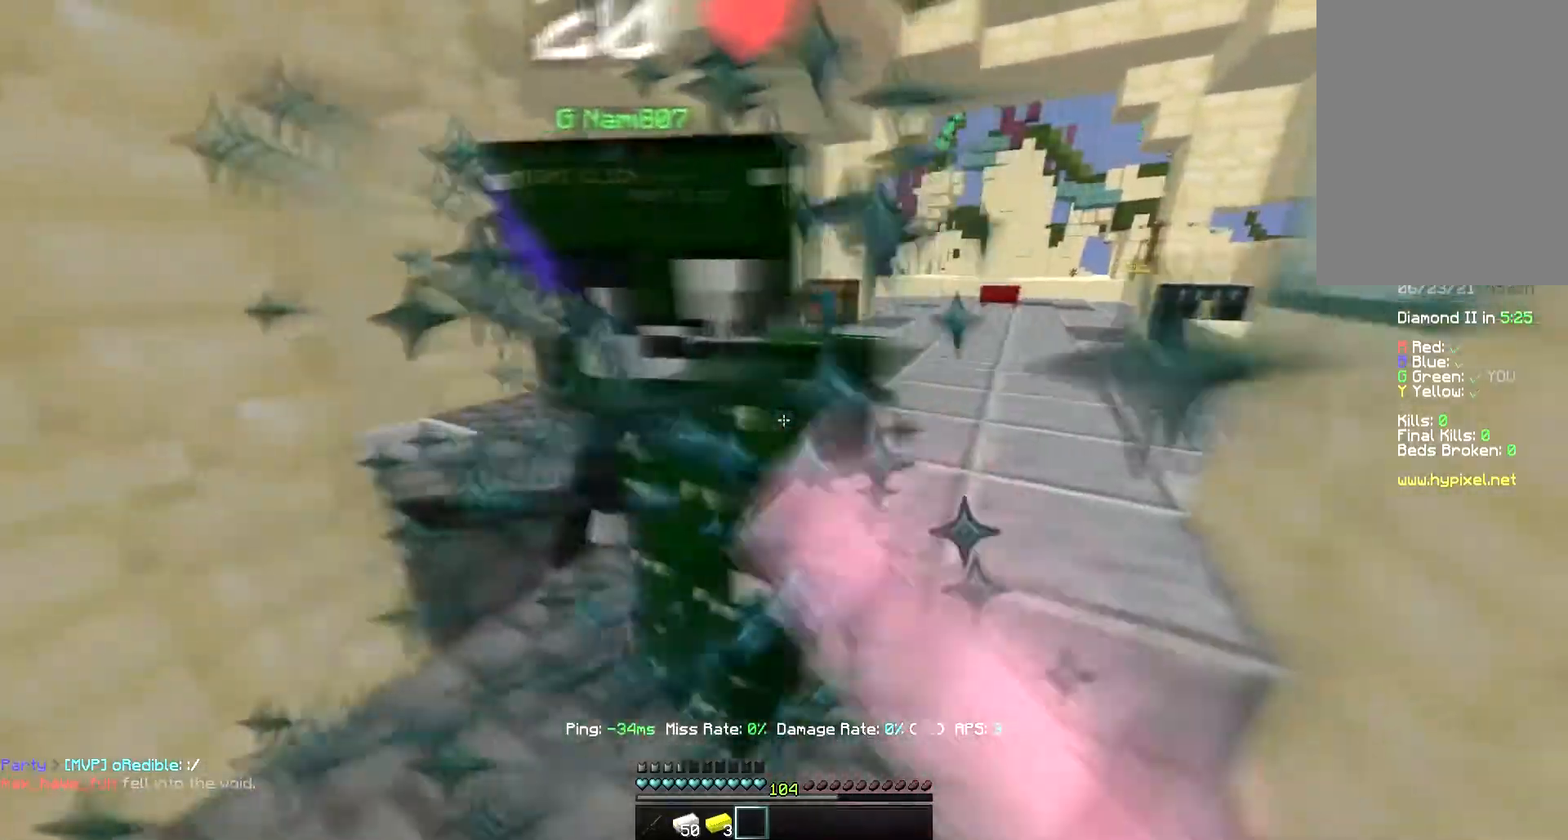
{"keys": ["d", "w"], "mouse": ["left", "right"], "events": [[67, "a", "down"], [83, "d", "up"], [167, "mouse_right", "down"], [233, "s", "up"], [333, "w", "down"], [350, "mouse_right", "up"], [433, "mouse_right", "down"], [450, "a", "up"], [450, "d", "down"]]}
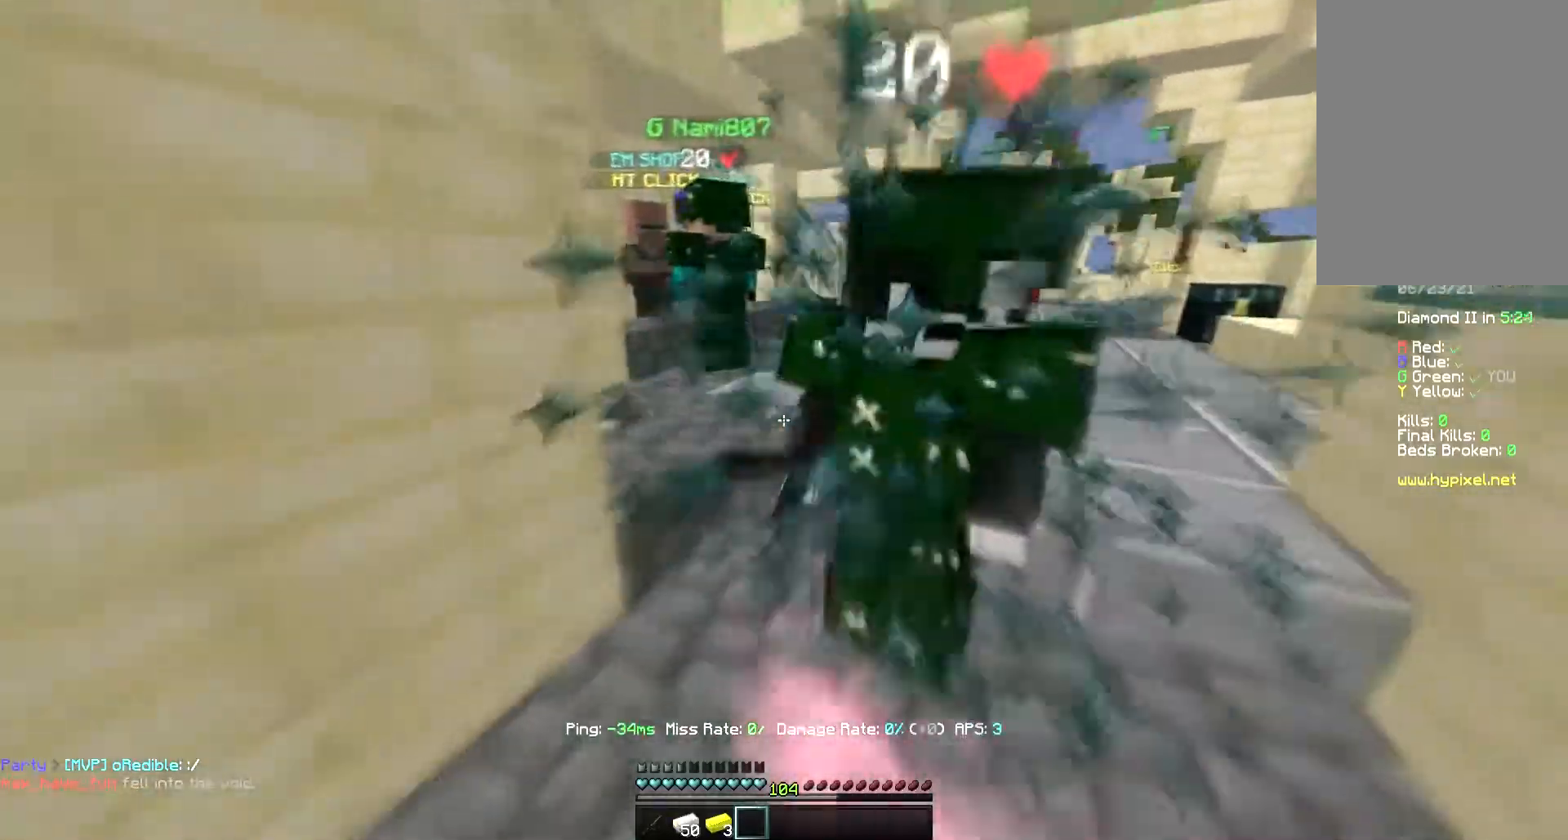
{"keys": ["a", "w"], "mouse": ["left", "right"], "events": [[50, "w", "up"], [67, "mouse_right", "up"], [150, "s", "down"], [167, "mouse_right", "down"], [200, "mouse_left", "up"], [233, "a", "down"], [267, "d", "up"], [267, "mouse_left", "down"], [300, "mouse_right", "up"], [383, "mouse_right", "down"], [417, "mouse_left", "up"], [417, "s", "up"], [483, "w", "down"], [500, "mouse_left", "down"]]}
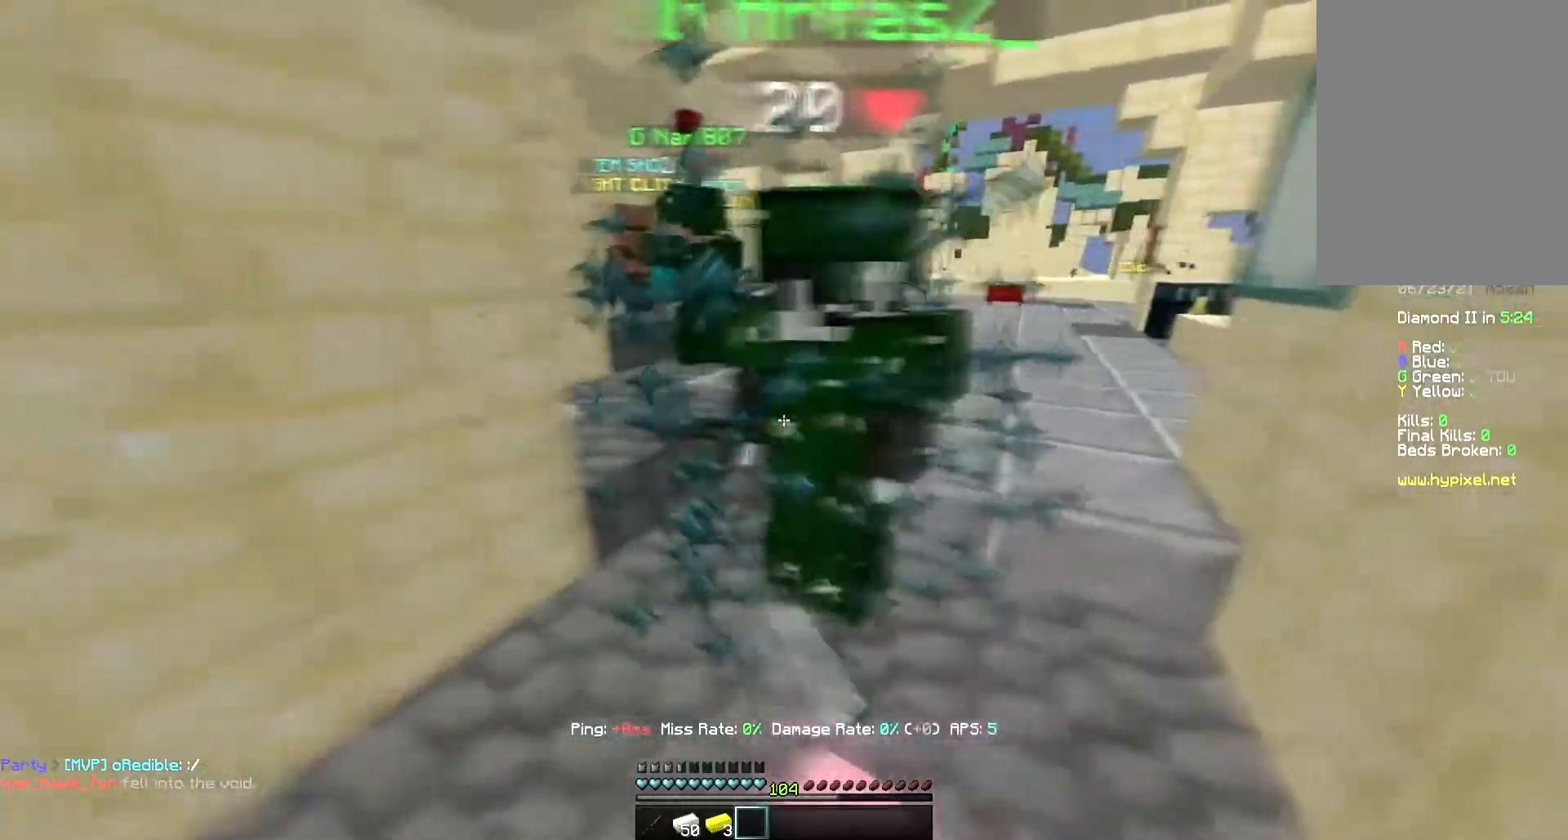
{"keys": ["a", "s"], "mouse": ["left", "right"], "events": [[50, "mouse_right", "up"], [100, "d", "down"], [117, "mouse_right", "down"], [150, "a", "up"], [167, "mouse_left", "up"], [217, "w", "up"], [267, "mouse_left", "down"], [283, "s", "down"], [300, "mouse_right", "up"], [350, "mouse_right", "down"], [417, "mouse_left", "up"], [433, "a", "down"], [500, "d", "up"], [500, "mouse_left", "down"]]}
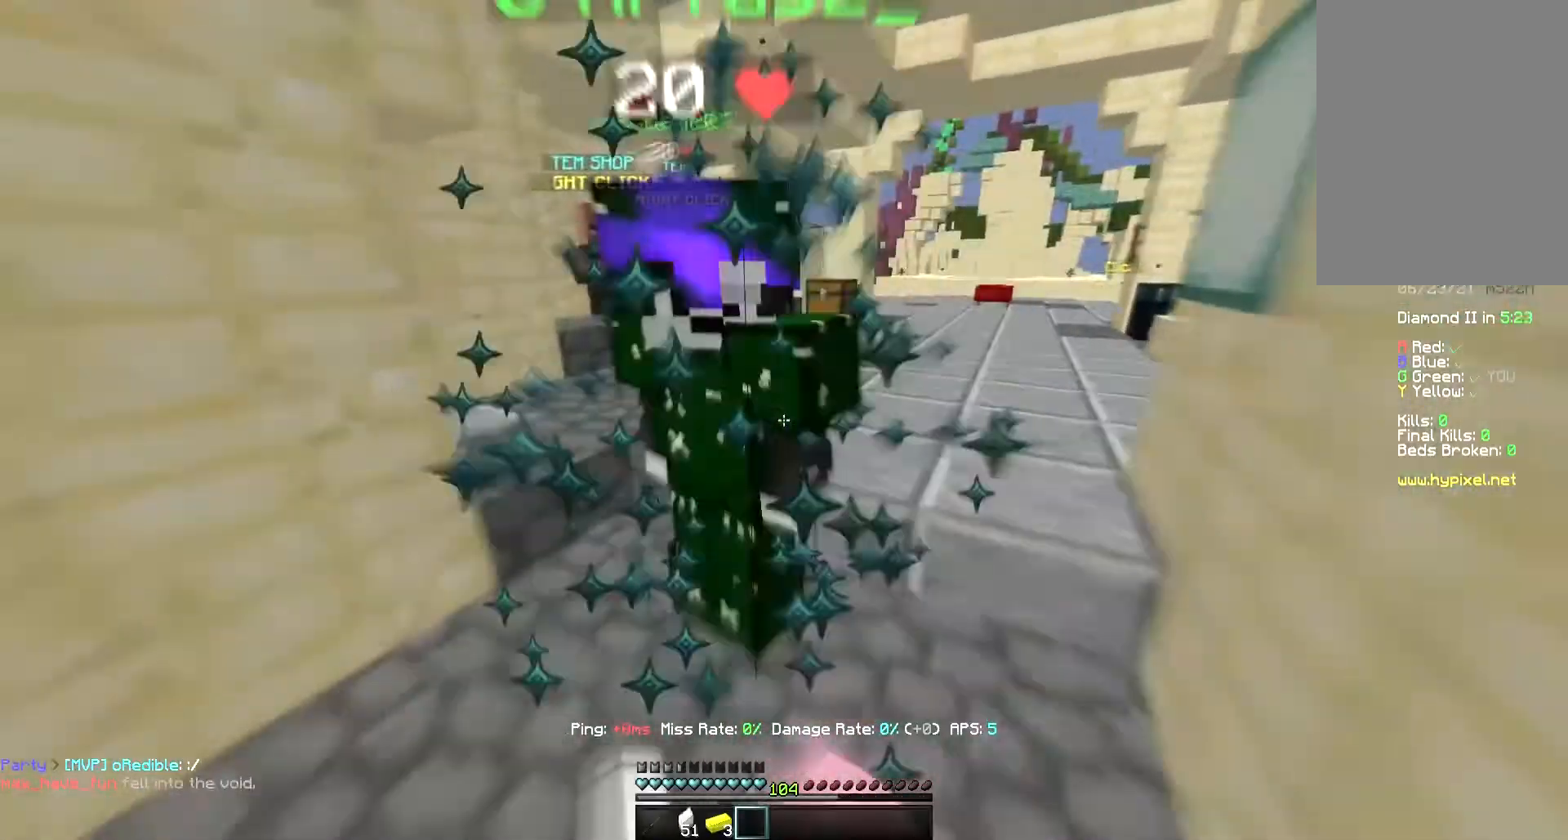
{"keys": ["d", "w"], "mouse": ["right"], "events": [[33, "mouse_right", "up"], [67, "s", "up"], [100, "mouse_right", "down"], [167, "mouse_left", "up"], [167, "w", "down"], [233, "mouse_left", "down"], [267, "mouse_right", "up"], [283, "d", "down"], [317, "a", "up"], [350, "mouse_right", "down"], [383, "w", "up"], [417, "mouse_left", "up"], [483, "w", "down"]]}
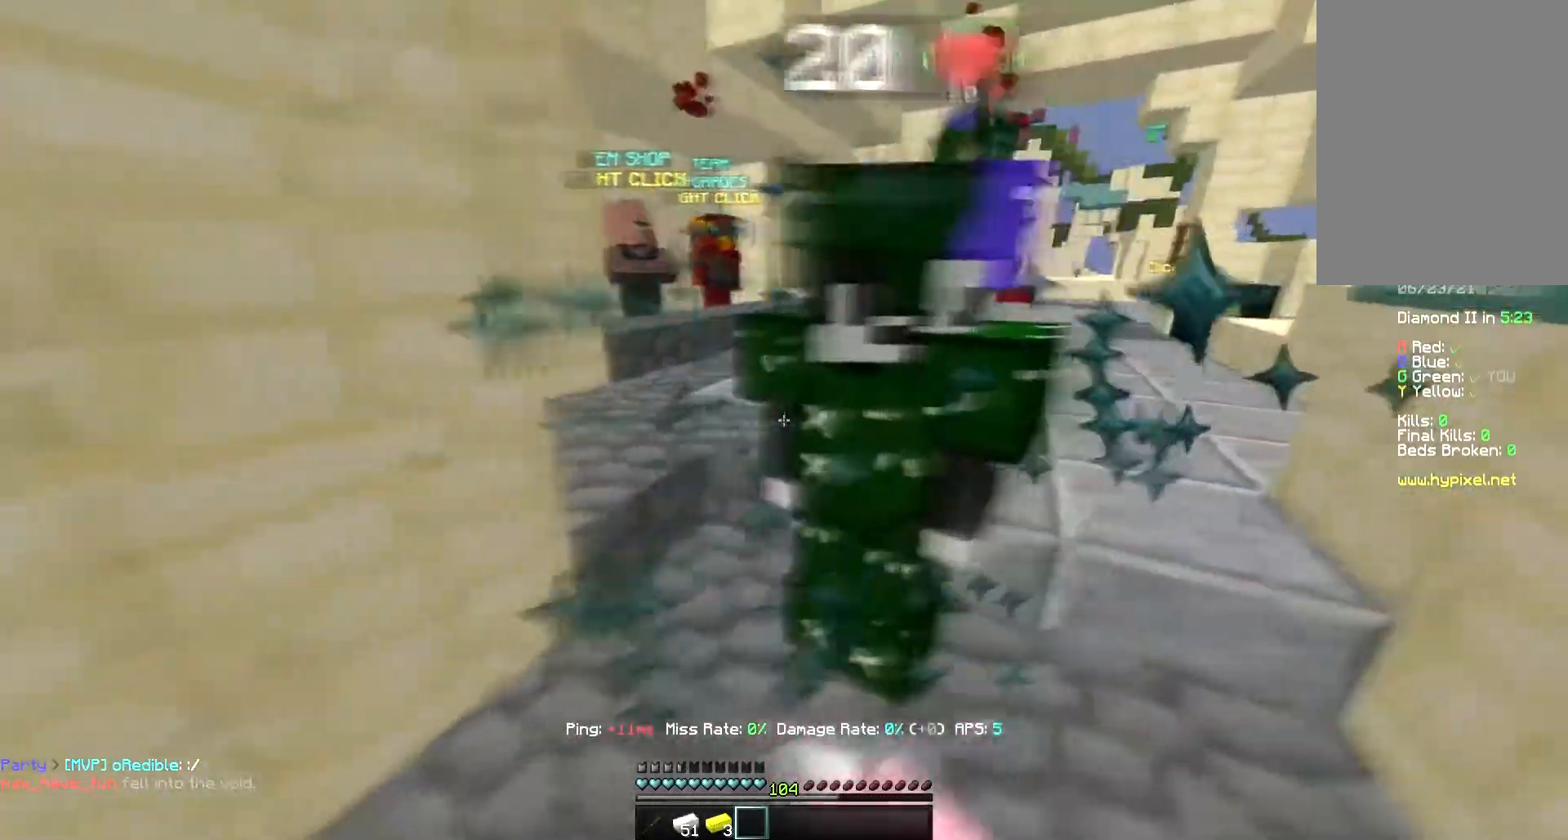
{"keys": ["d"], "mouse": ["right"], "events": [[17, "mouse_right", "up"], [33, "mouse_left", "down"], [67, "d", "up"], [83, "a", "down"], [83, "mouse_right", "down"], [167, "w", "up"], [183, "mouse_left", "up"], [233, "s", "down"], [267, "mouse_left", "down"], [267, "mouse_right", "up"], [283, "d", "down"], [350, "mouse_right", "down"], [367, "a", "up"], [467, "mouse_left", "up"], [483, "s", "up"]]}
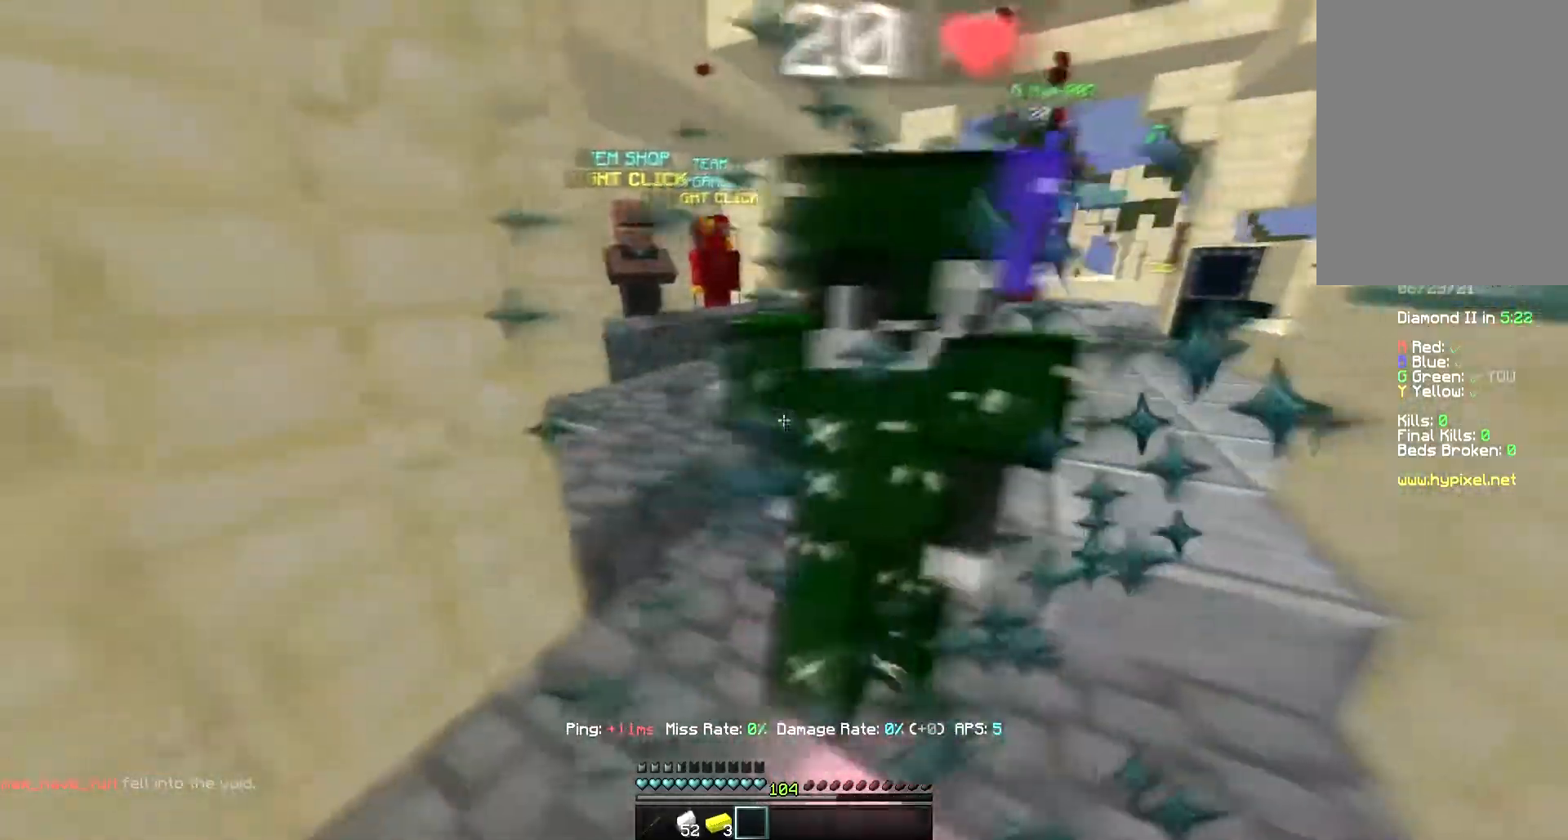
{"keys": ["d", "s"], "mouse": ["left"], "events": [[17, "mouse_right", "up"], [33, "mouse_left", "down"], [100, "a", "down"], [117, "mouse_right", "down"], [117, "w", "down"], [150, "d", "up"], [183, "mouse_left", "up"], [267, "mouse_left", "down"], [267, "mouse_right", "up"], [300, "w", "up"], [350, "s", "down"], [400, "mouse_right", "down"], [417, "mouse_left", "up"], [467, "d", "down"], [500, "a", "up"], [500, "mouse_left", "down"], [500, "mouse_right", "up"]]}
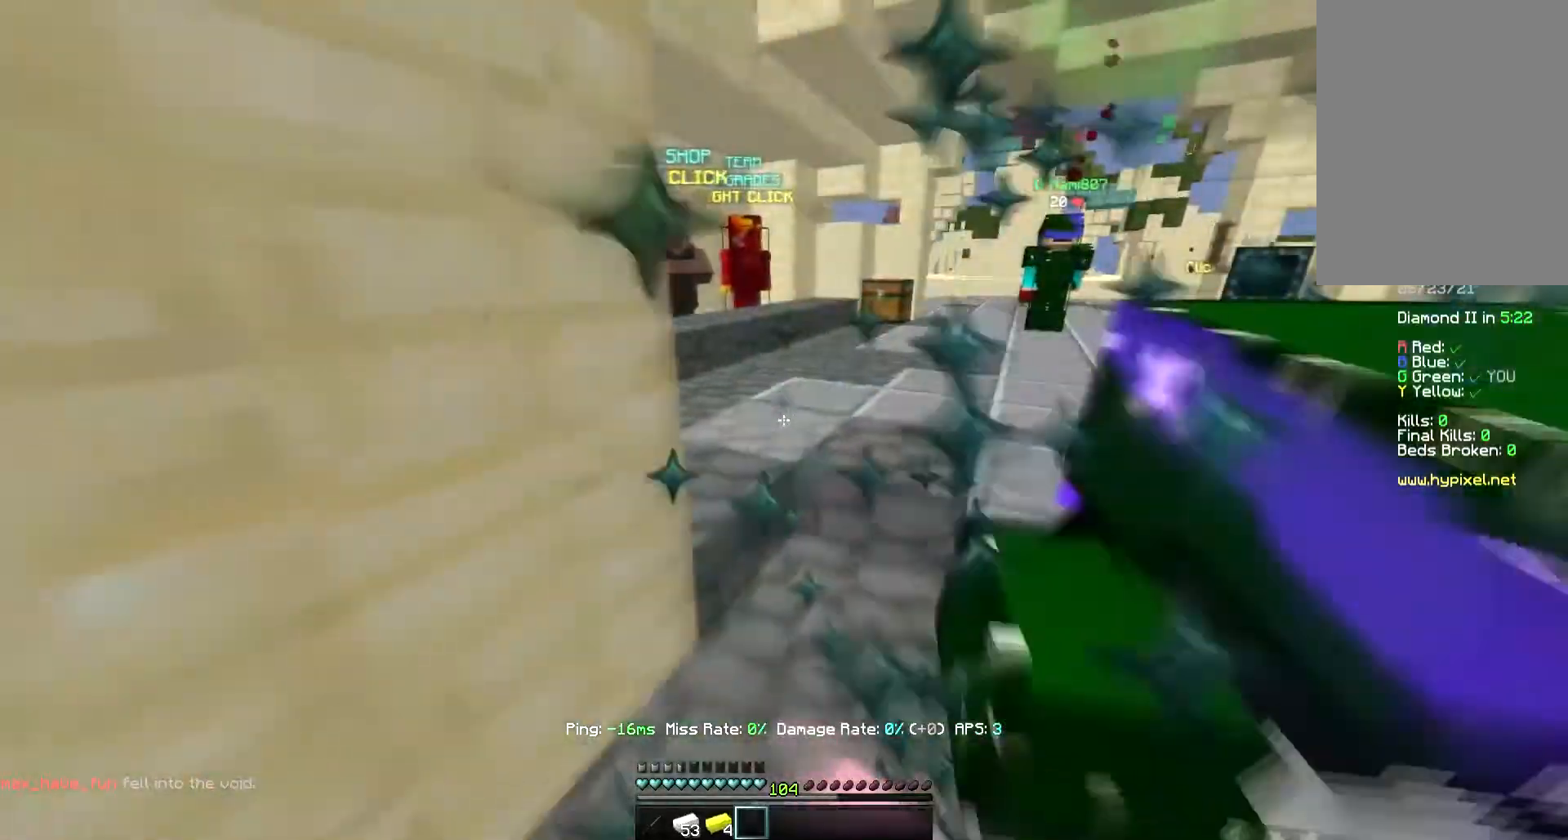
{"keys": ["a", "w"], "mouse": [], "events": [[83, "s", "up"], [150, "mouse_right", "down"], [167, "mouse_left", "up"], [200, "w", "down"], [267, "mouse_left", "down"], [267, "mouse_right", "up"], [333, "d", "up"], [350, "a", "down"], [433, "mouse_left", "up"]]}
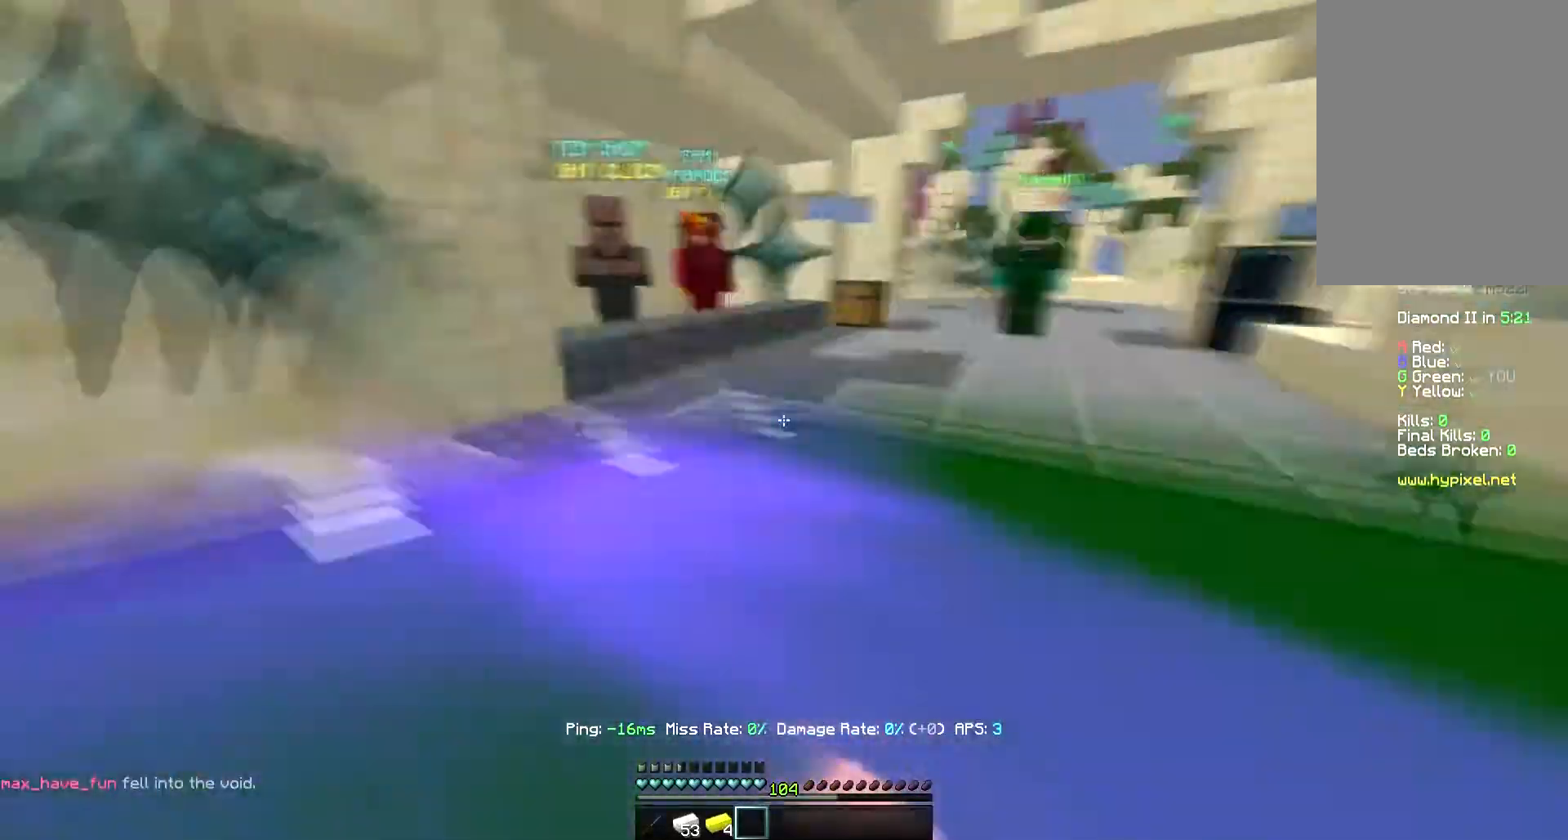
{"keys": ["w"], "mouse": [], "events": [[17, "a", "up"], [17, "space", "down"], [150, "mouse_left", "down"], [300, "mouse_left", "up"], [333, "space", "up"]]}
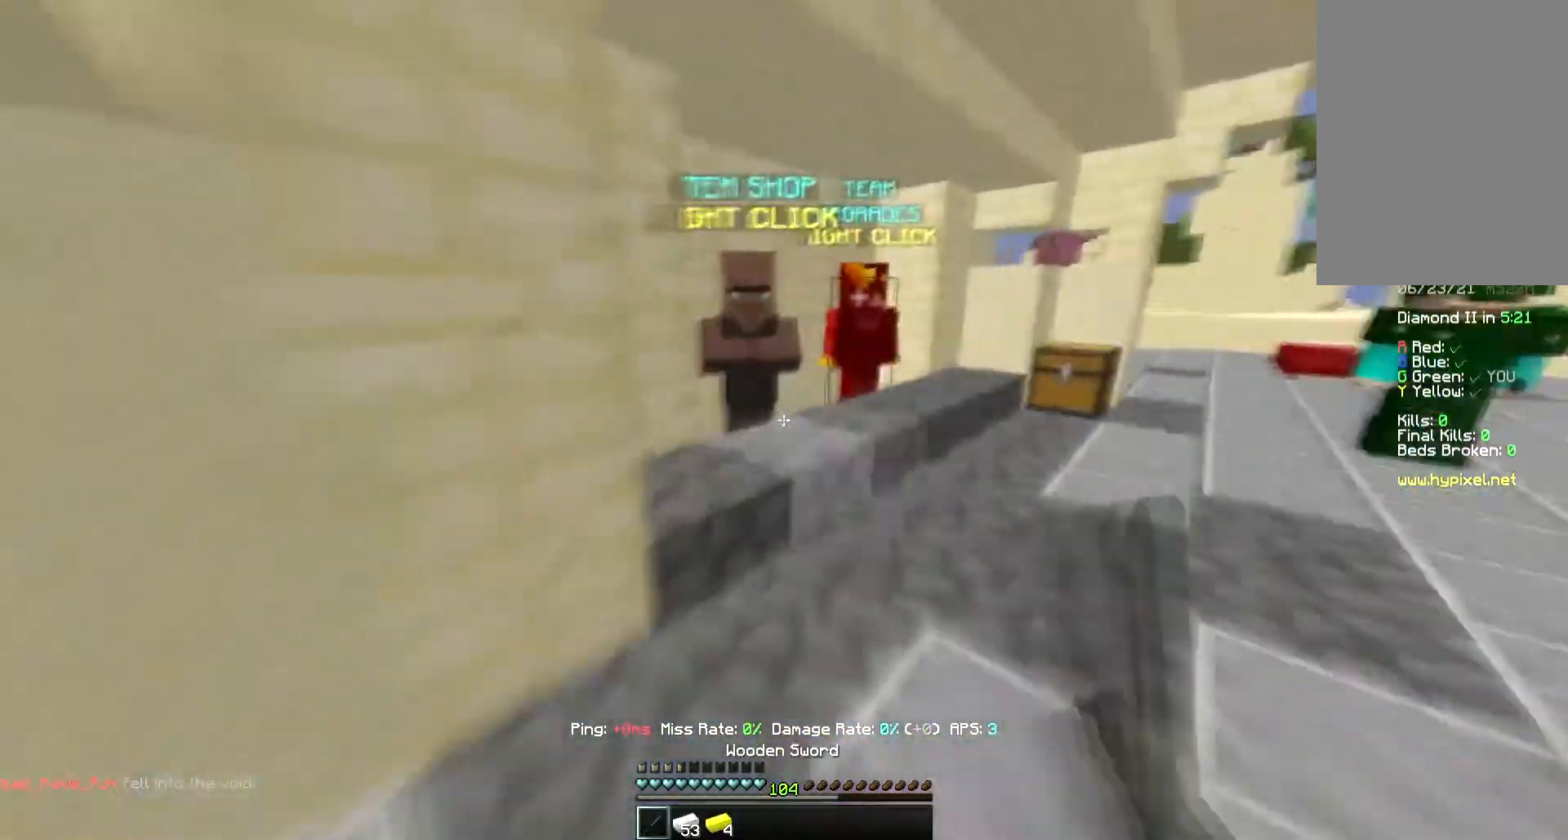
{"keys": ["d", "w"], "mouse": [], "events": [[50, "d", "down"], [267, "mouse_left", "down"], [467, "mouse_left", "up"]]}
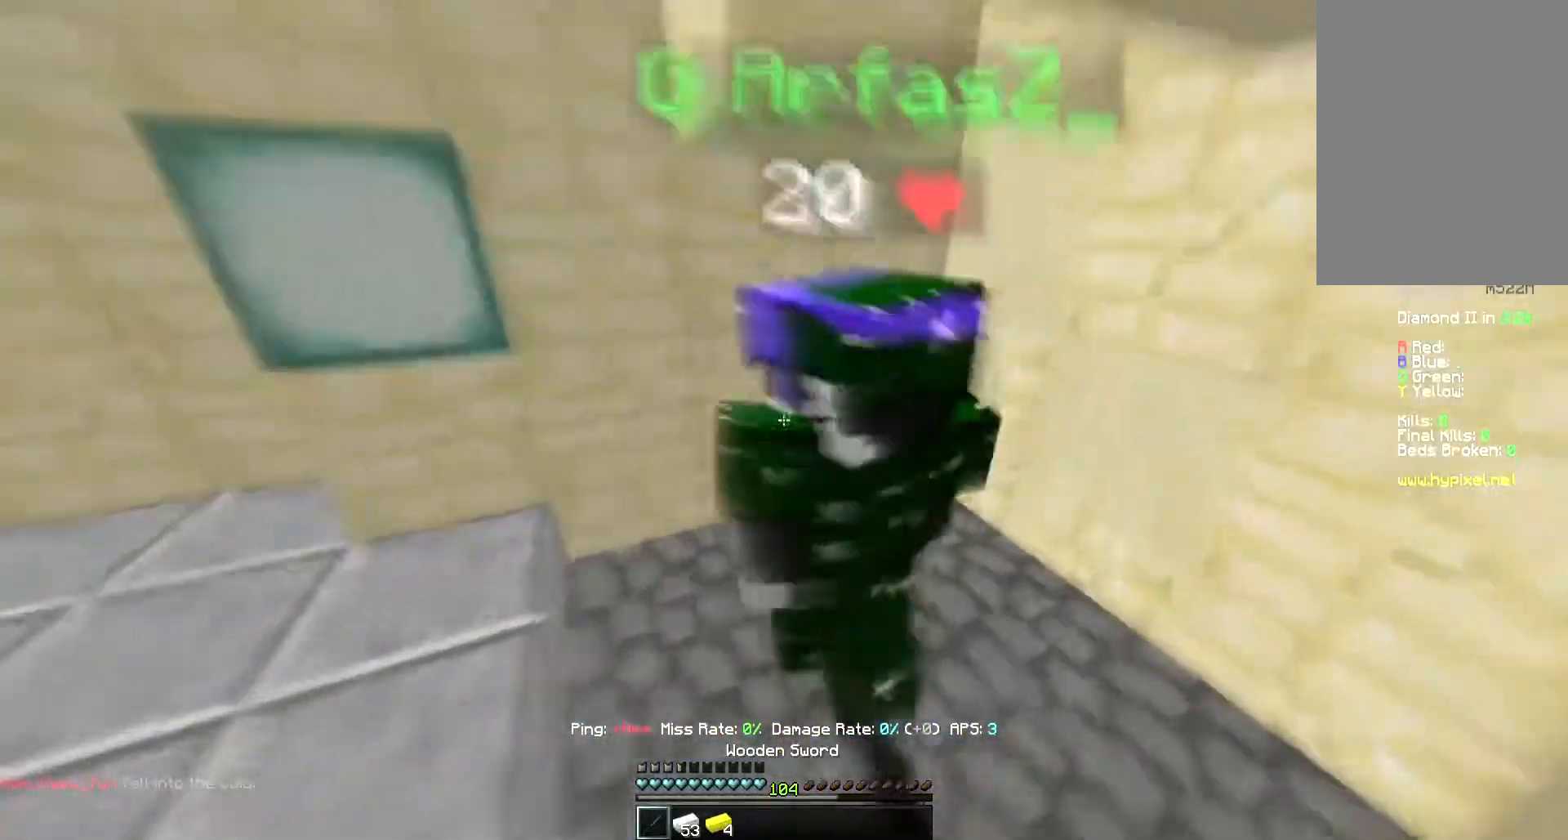
{"keys": [], "mouse": [], "events": [[233, "w", "up"], [283, "d", "up"], [333, "w", "down"], [450, "w", "up"]]}
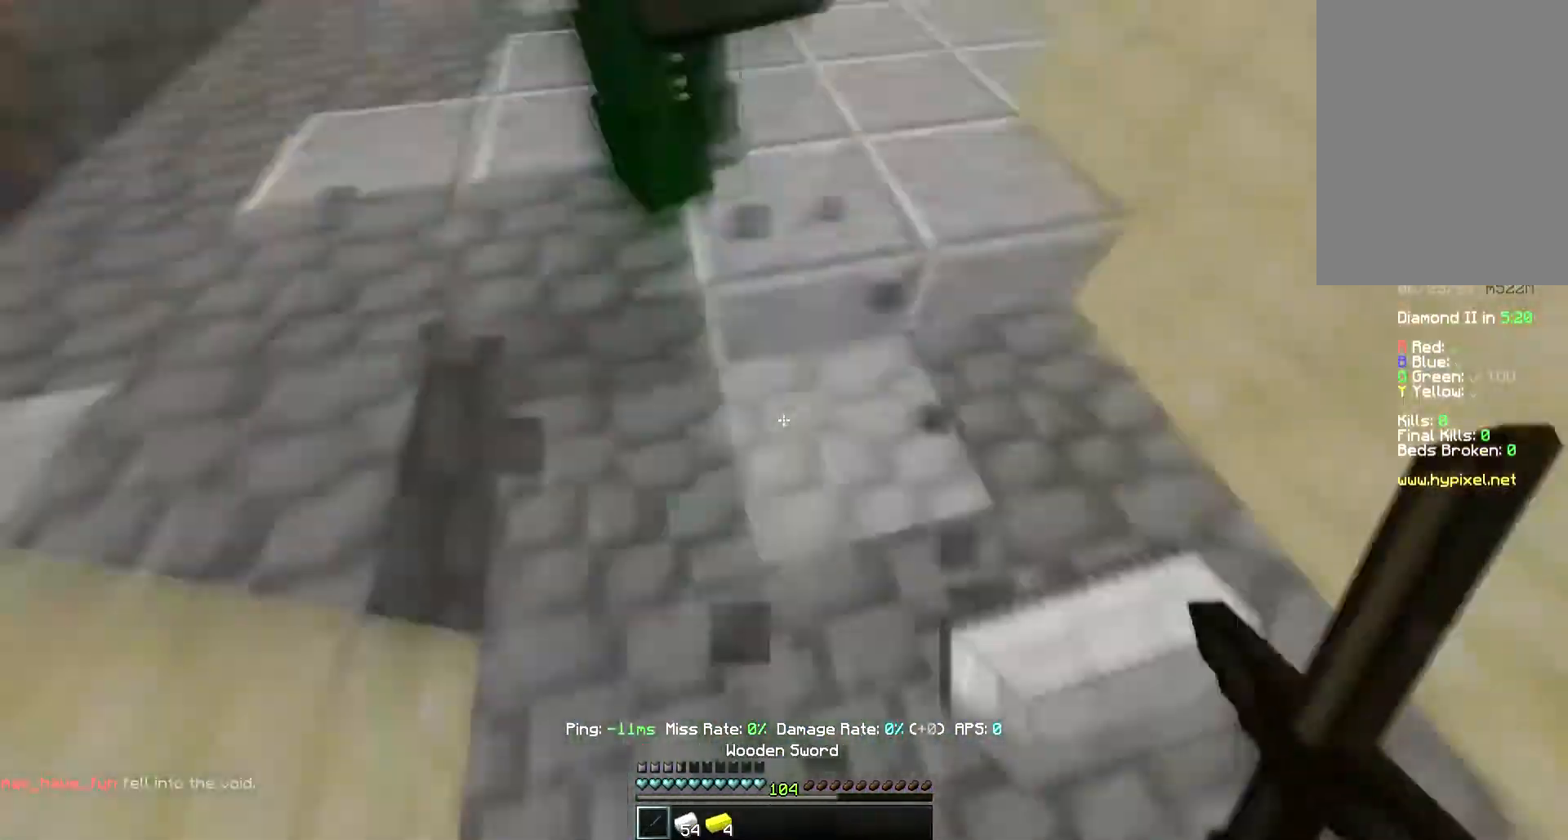
{"keys": ["space", "w"], "mouse": [], "events": [[200, "w", "down"], [350, "space", "down"]]}
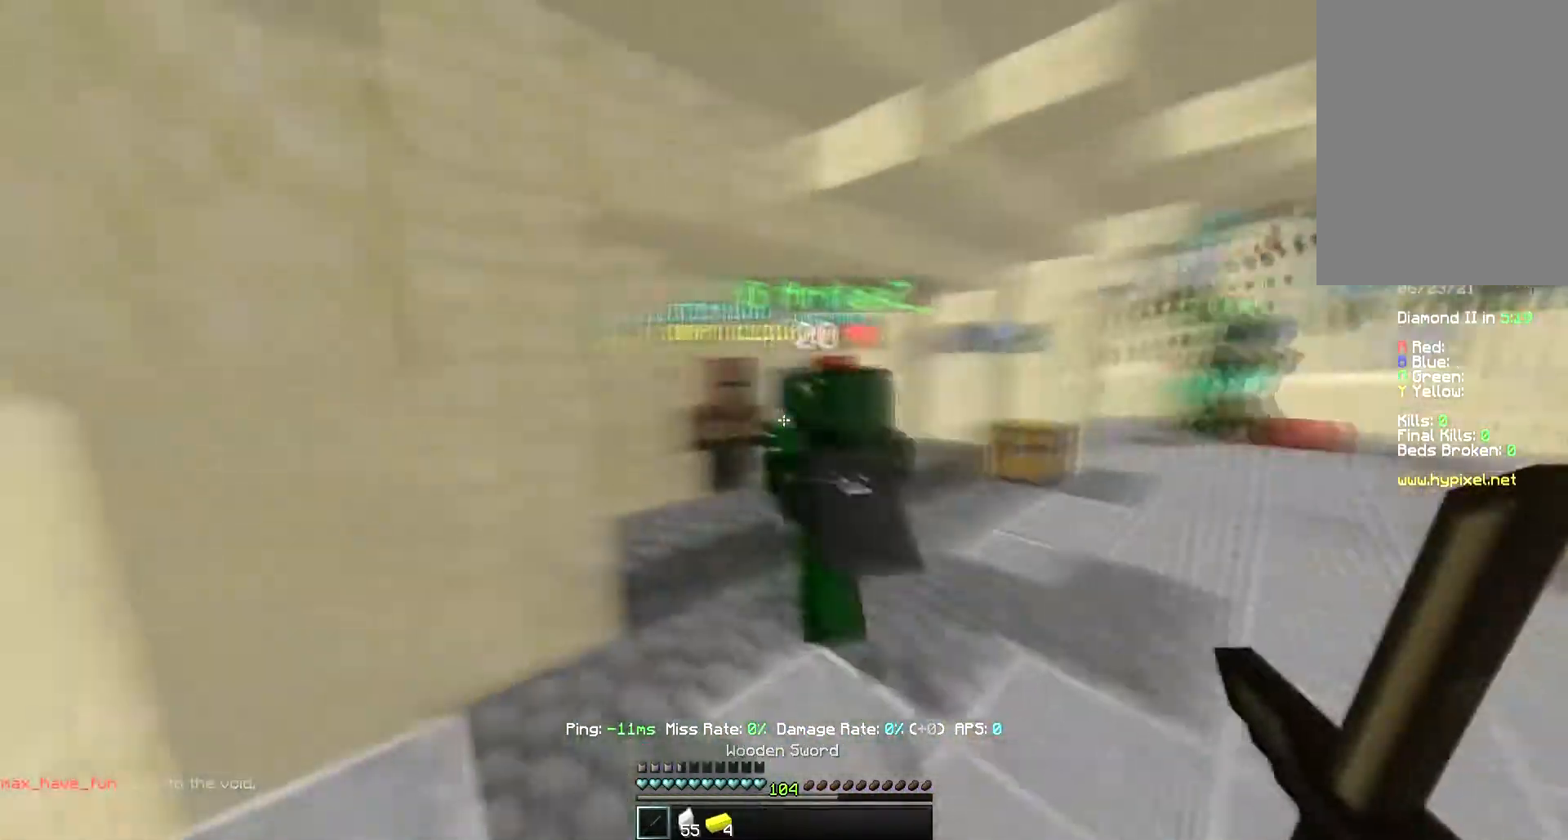
{"keys": ["a", "w"], "mouse": [], "events": [[50, "mouse_left", "down"], [100, "space", "up"], [217, "a", "down"], [367, "mouse_left", "up"]]}
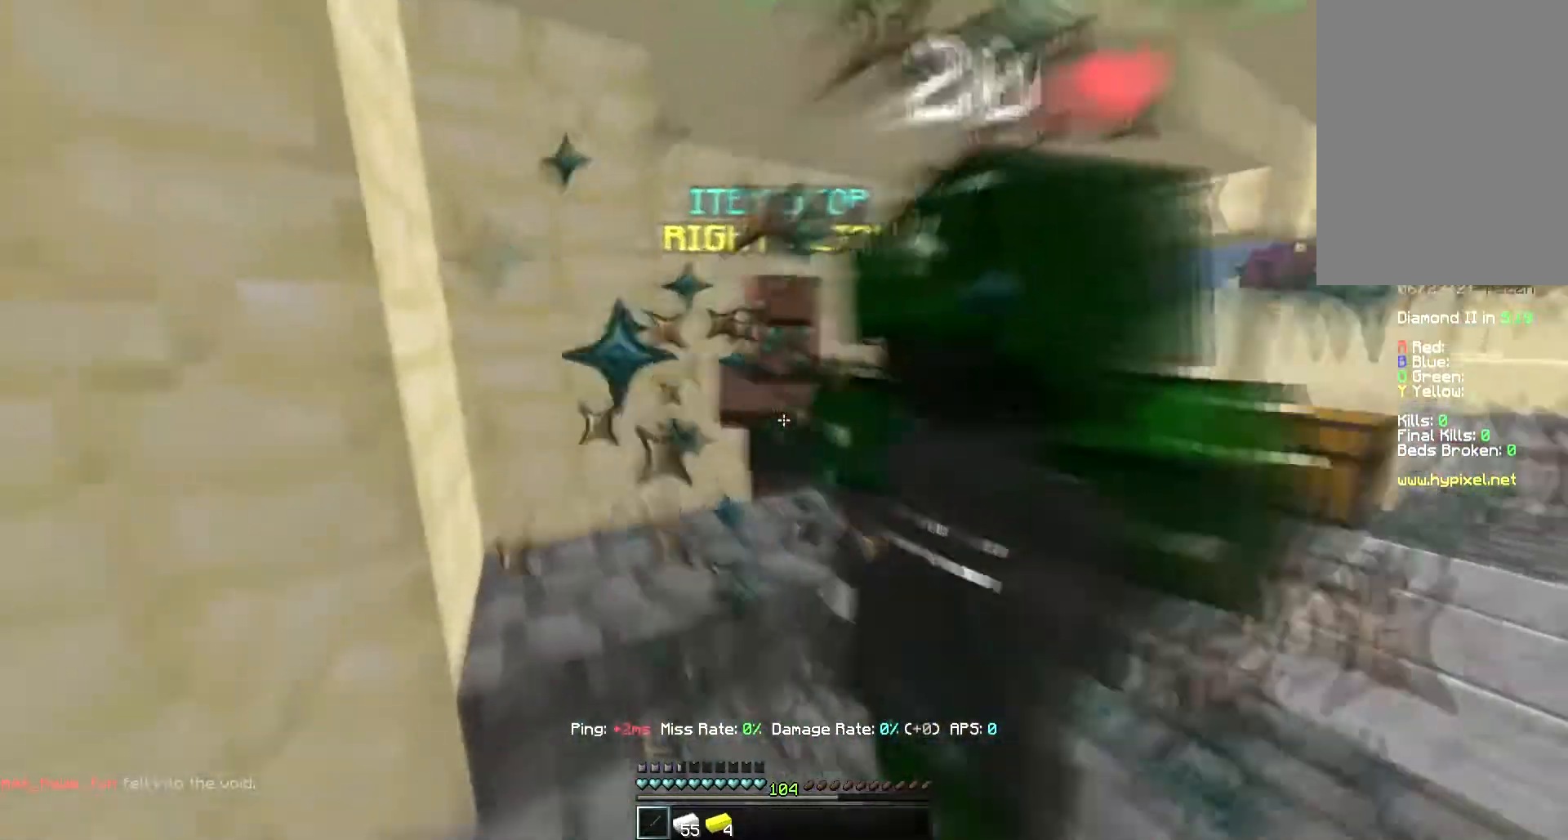
{"keys": [], "mouse": []}
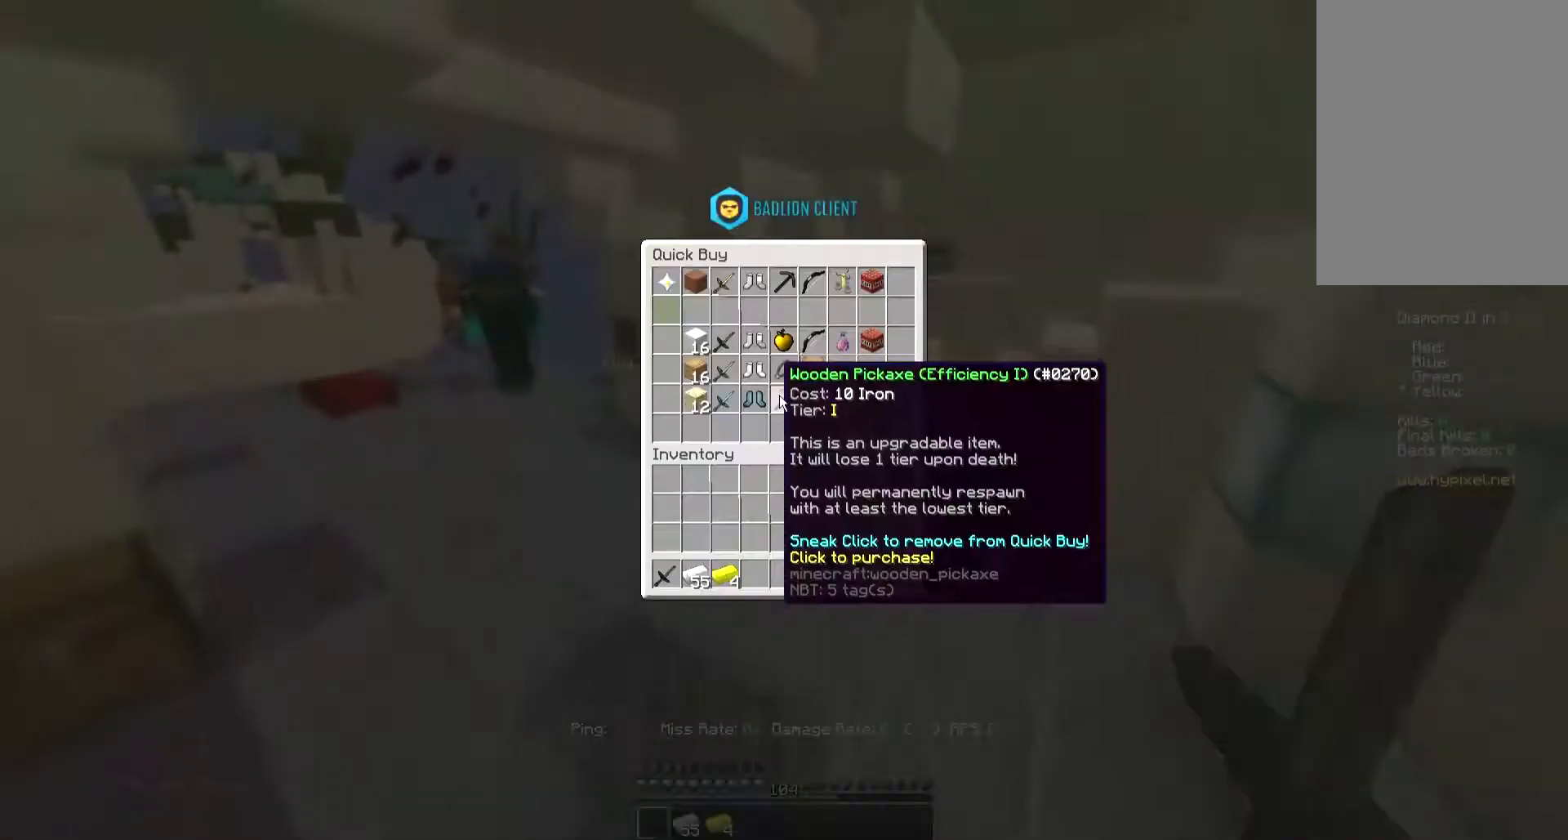
{"keys": [], "mouse": [], "events": []}
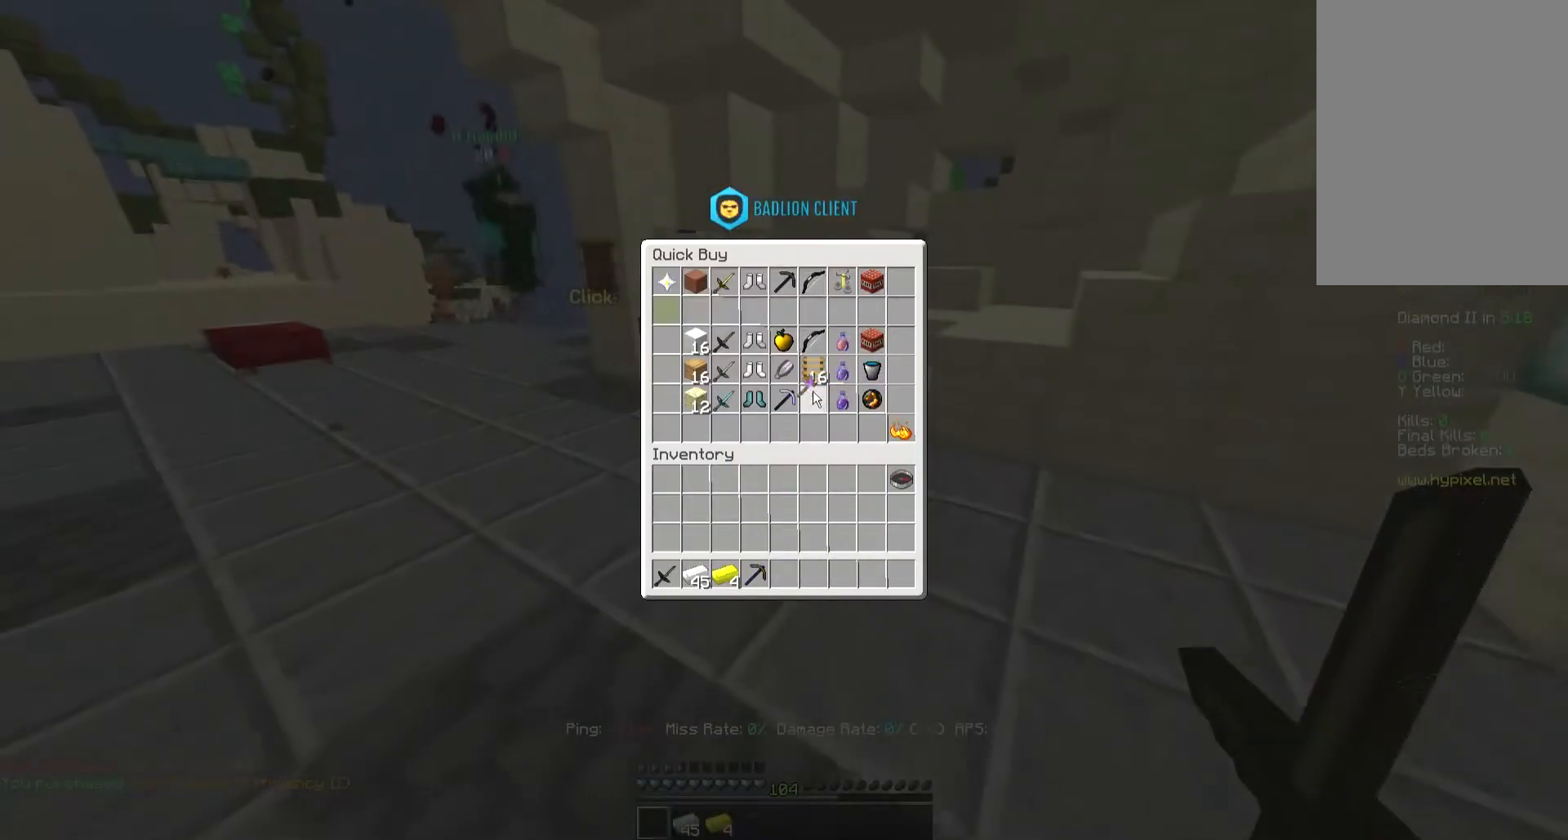
{"keys": [], "mouse": [], "events": []}
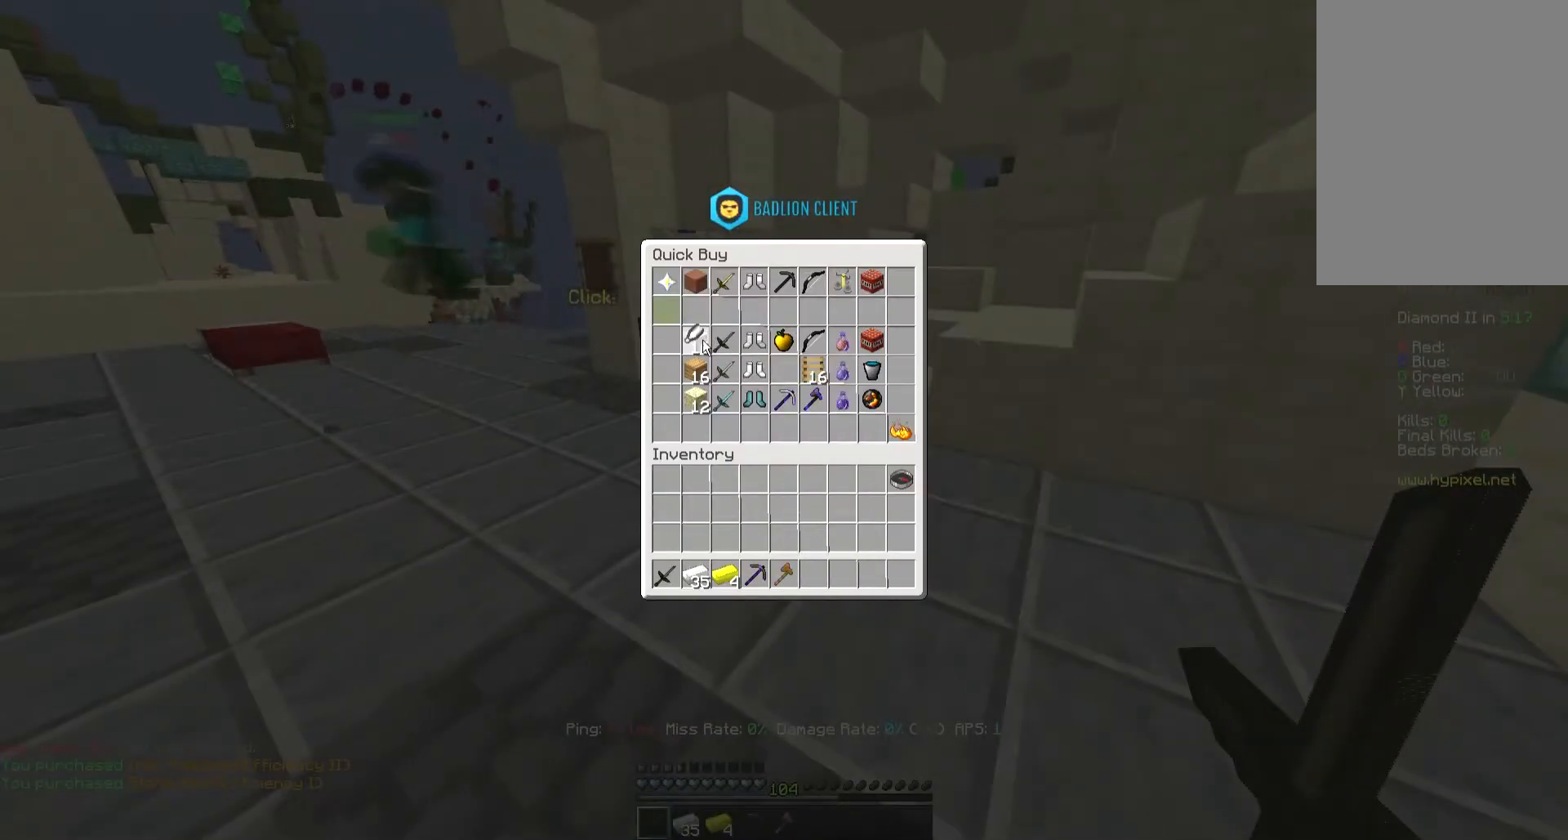
{"keys": ["w"], "mouse": [], "events": [[500, "w", "down"]]}
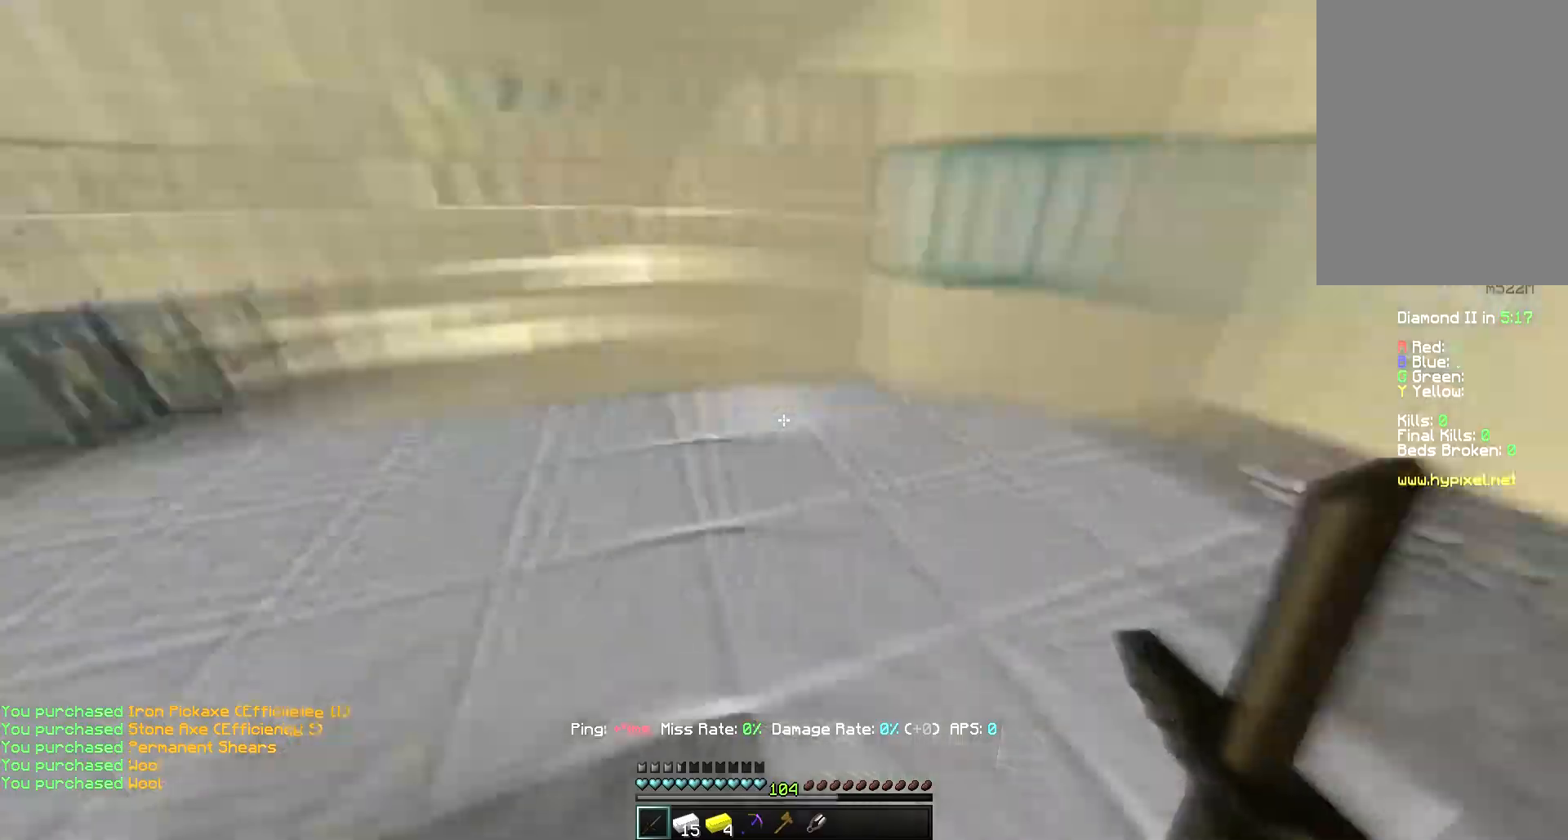
{"keys": ["w"], "mouse": [], "events": [[200, "mouse_left", "down"], [400, "mouse_left", "up"]]}
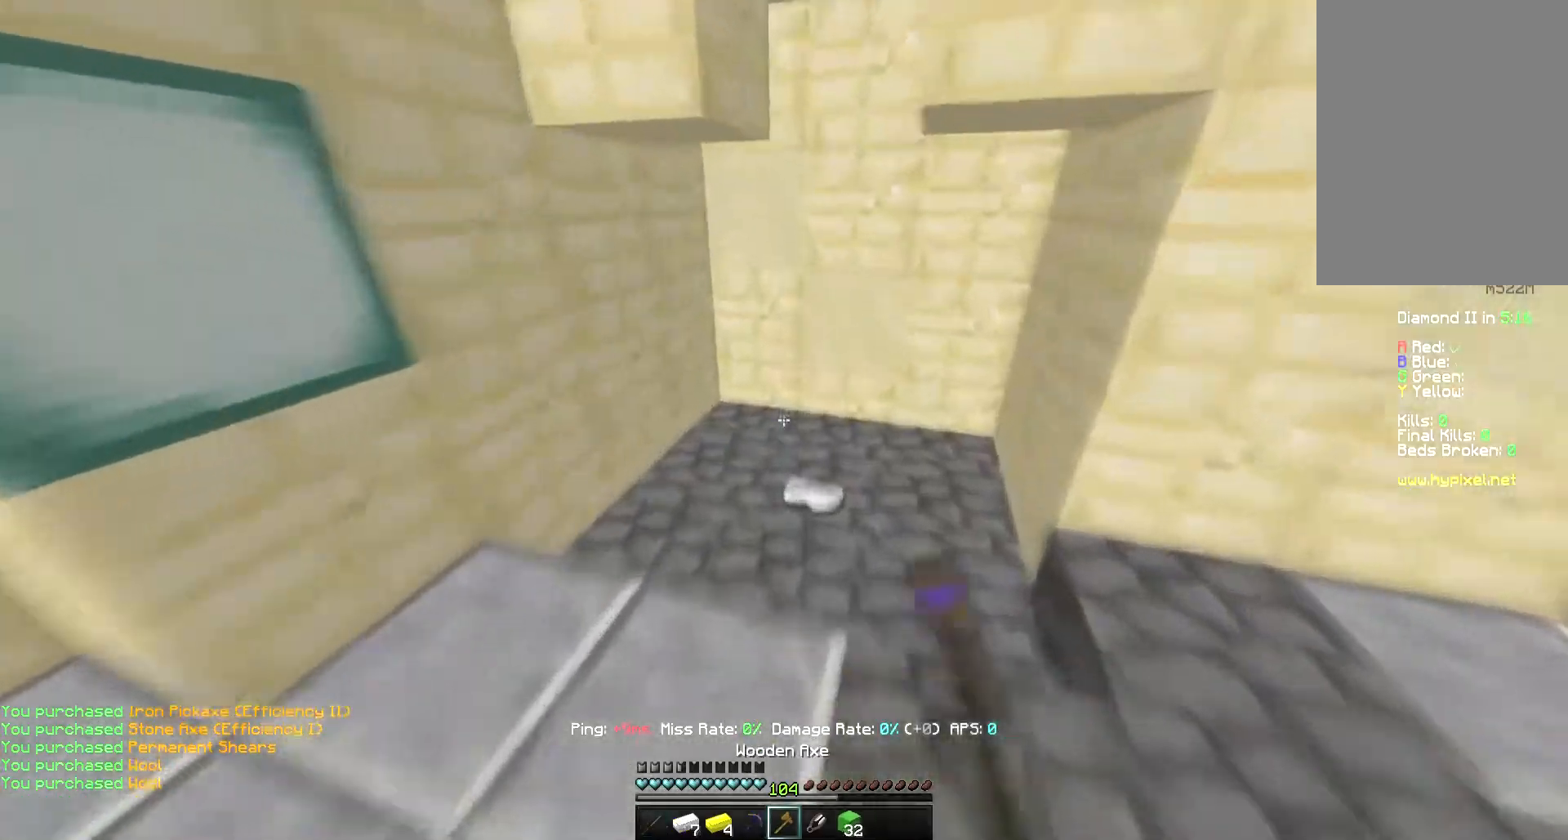
{"keys": ["d", "w"], "mouse": ["left"], "events": [[150, "a", "down"], [300, "mouse_left", "down"], [400, "d", "down"], [417, "a", "up"]]}
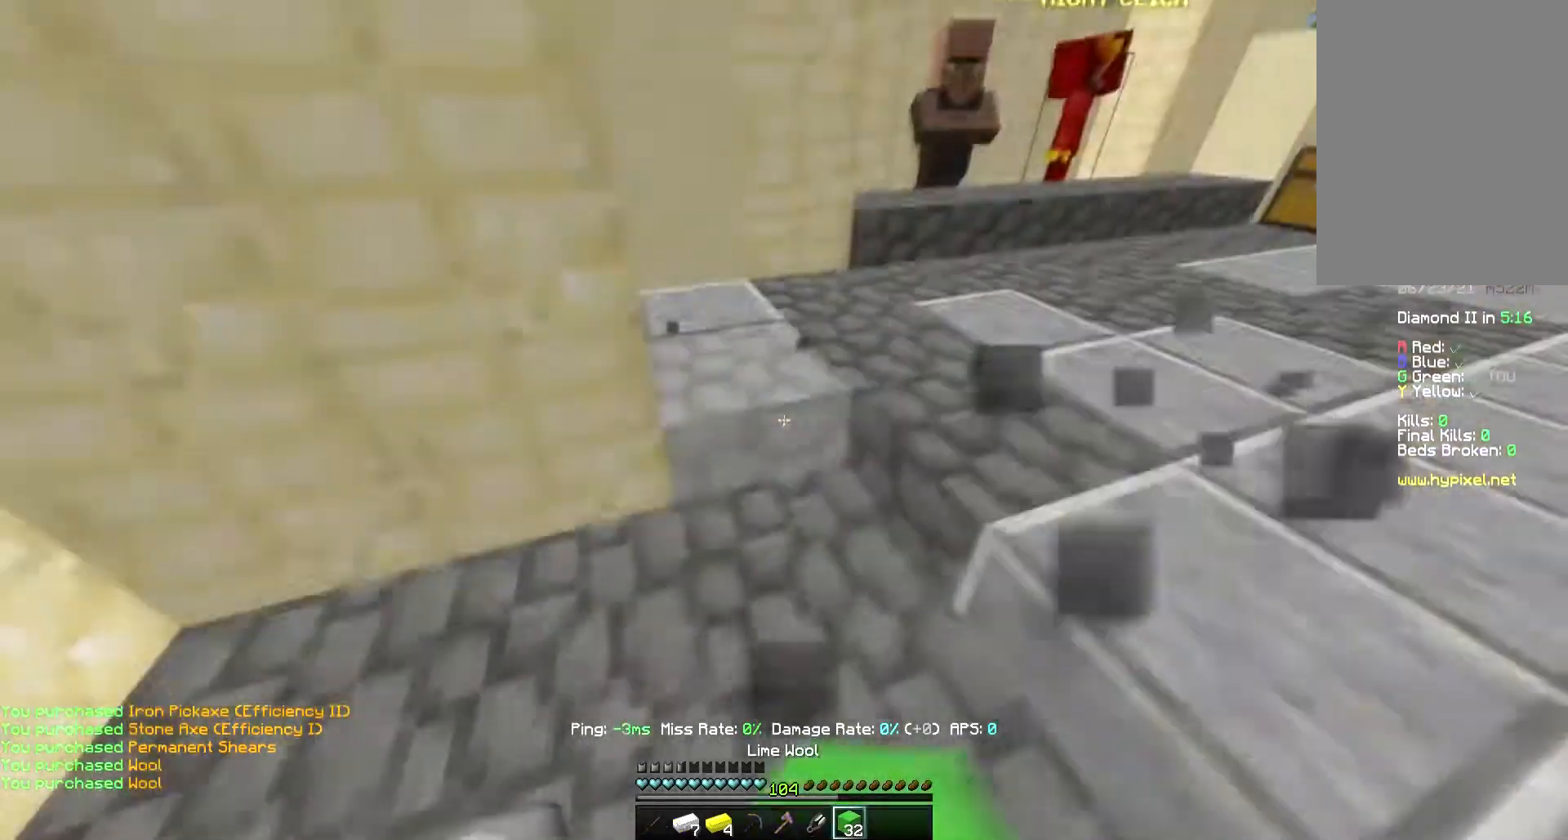
{"keys": ["d", "w"], "mouse": ["left"], "events": [[167, "space", "down"], [383, "space", "up"], [400, "d", "up"], [450, "d", "down"]]}
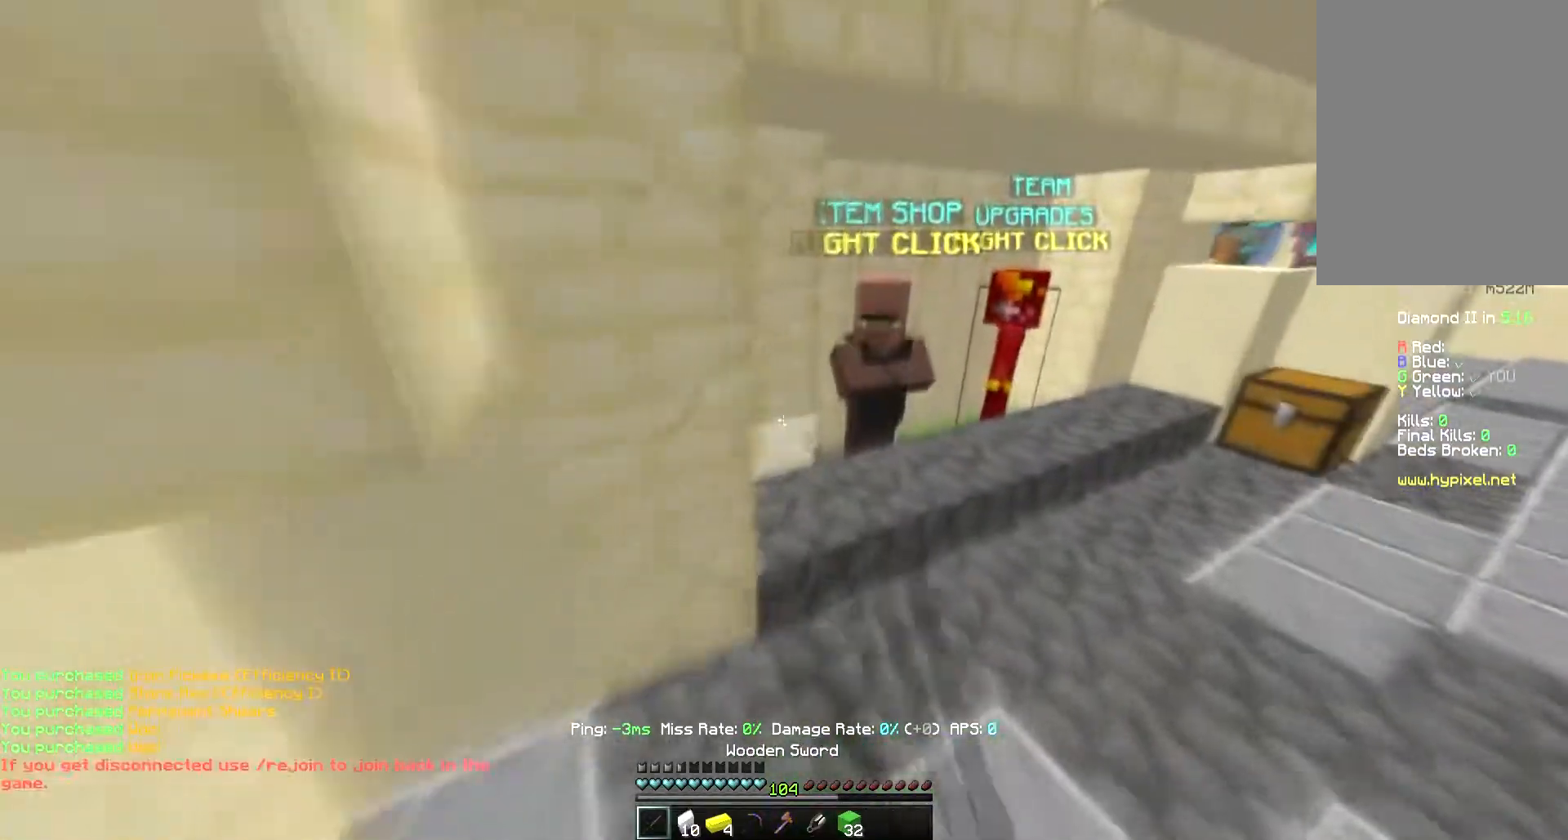
{"keys": ["d", "space", "w"], "mouse": [], "events": [[100, "mouse_left", "up"], [233, "mouse_left", "down"], [250, "mouse_right", "down"], [417, "mouse_right", "up"], [450, "mouse_left", "up"], [450, "space", "down"]]}
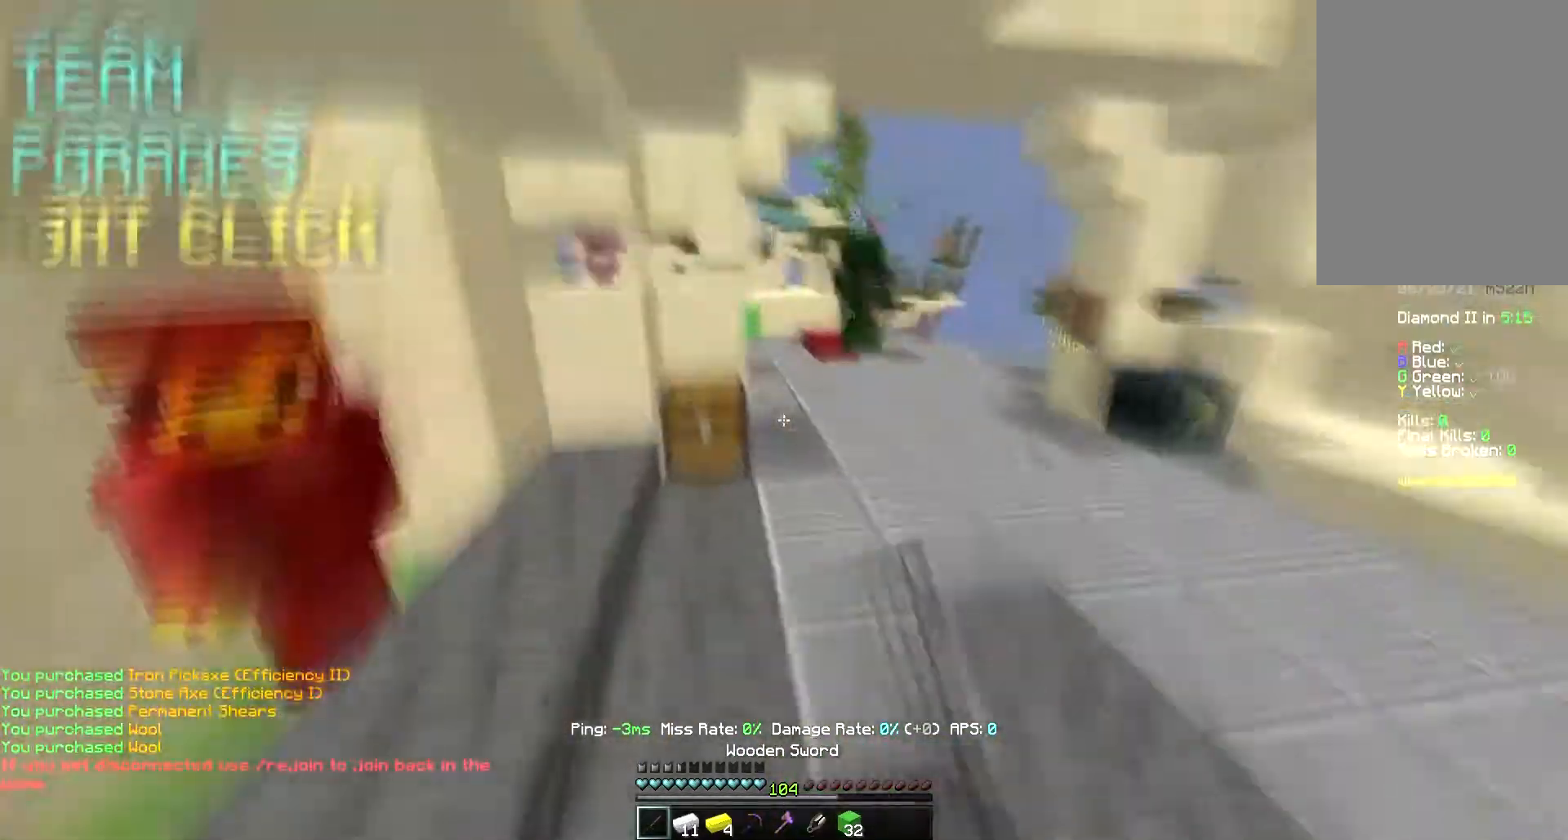
{"keys": [], "mouse": []}
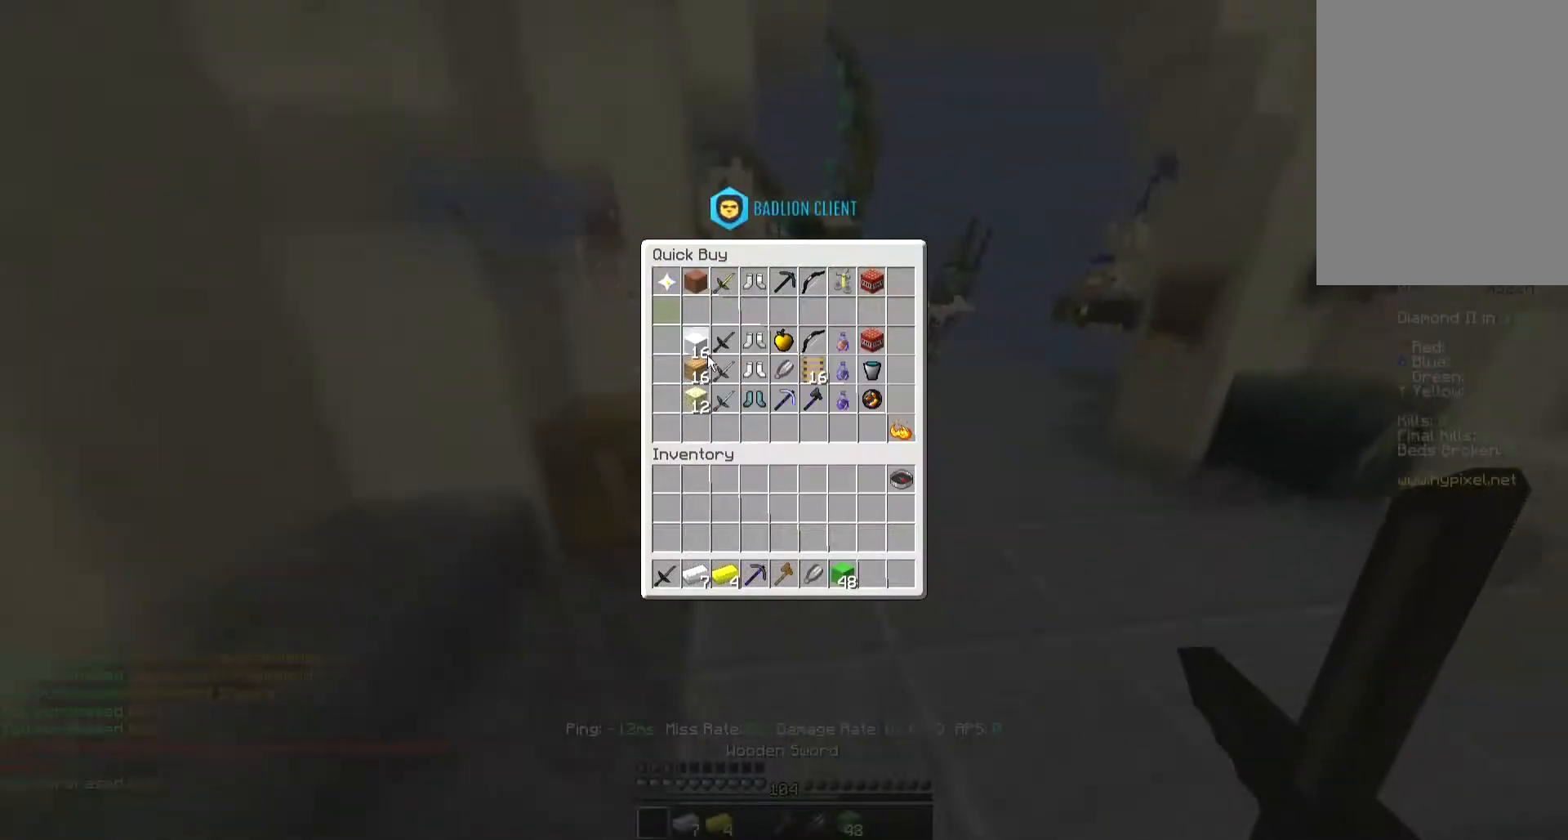
{"keys": ["a", "w"], "mouse": ["right"], "events": [[67, "w", "down"], [200, "mouse_left", "down"], [350, "mouse_left", "up"], [417, "a", "down"], [433, "mouse_right", "down"]]}
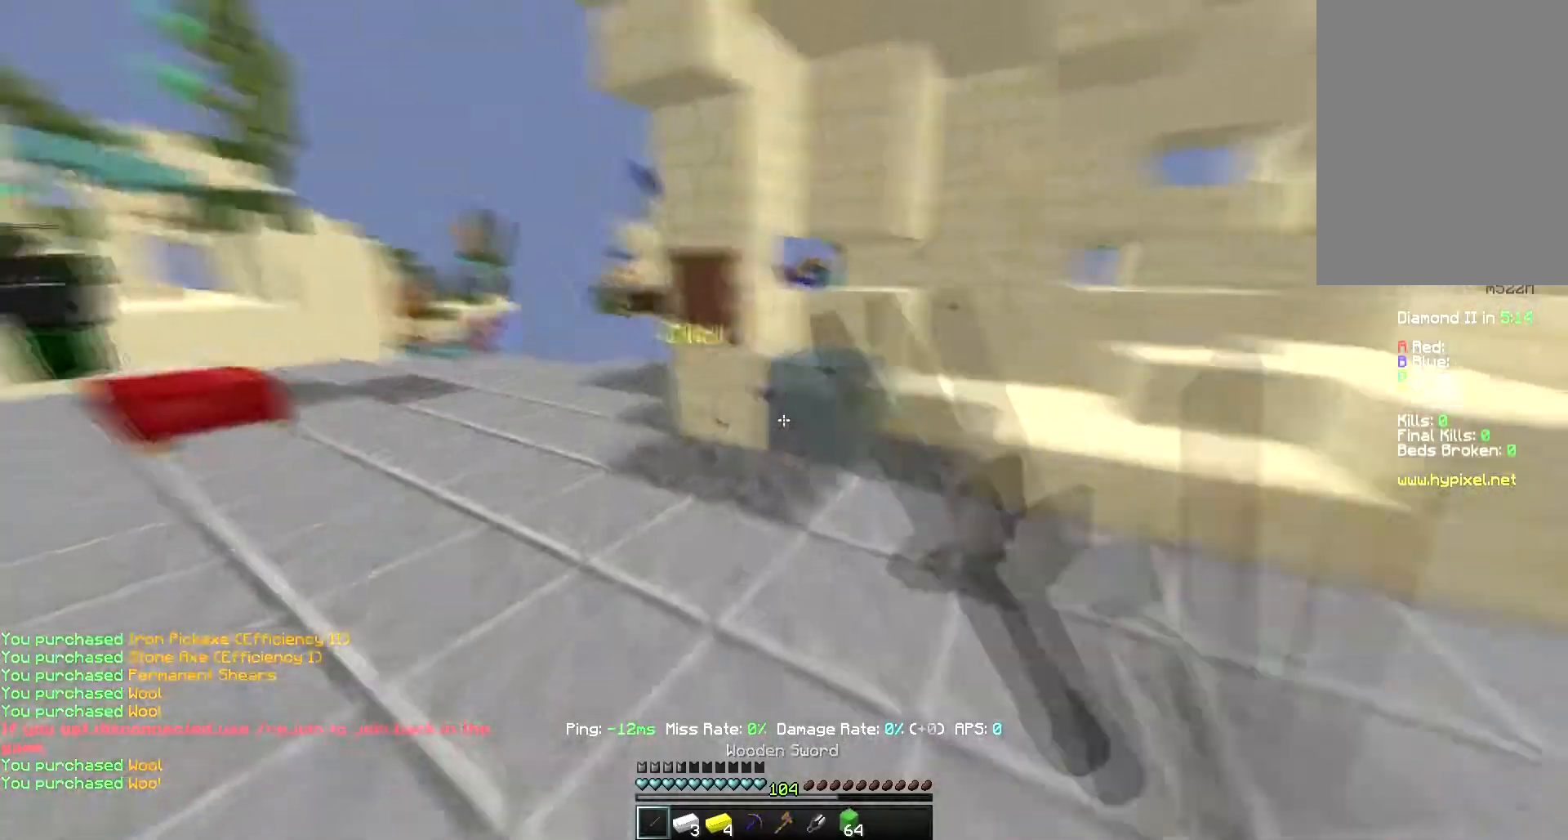
{"keys": [], "mouse": []}
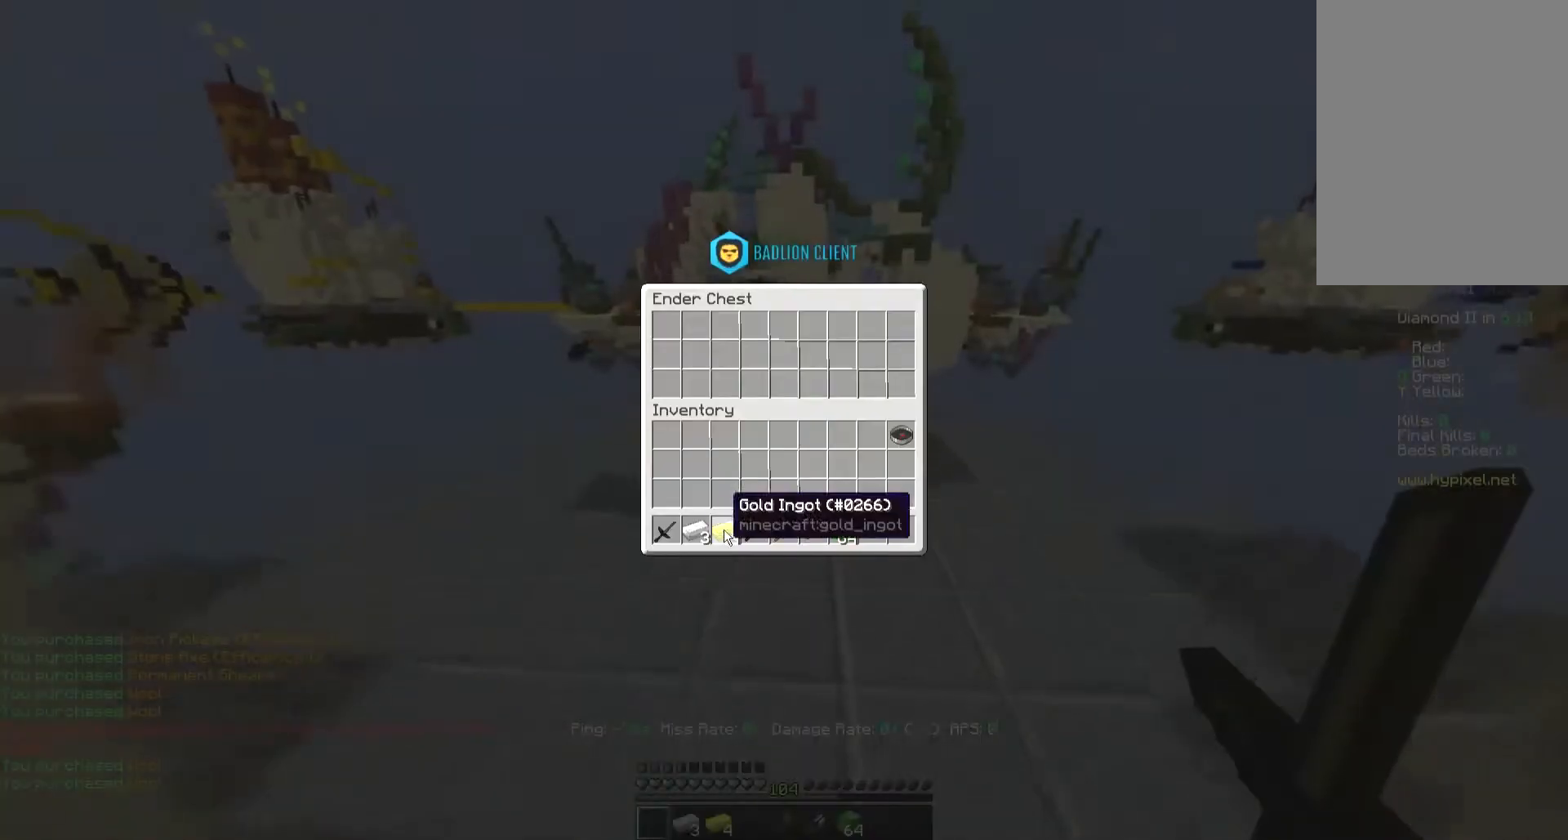
{"keys": [], "mouse": [], "events": []}
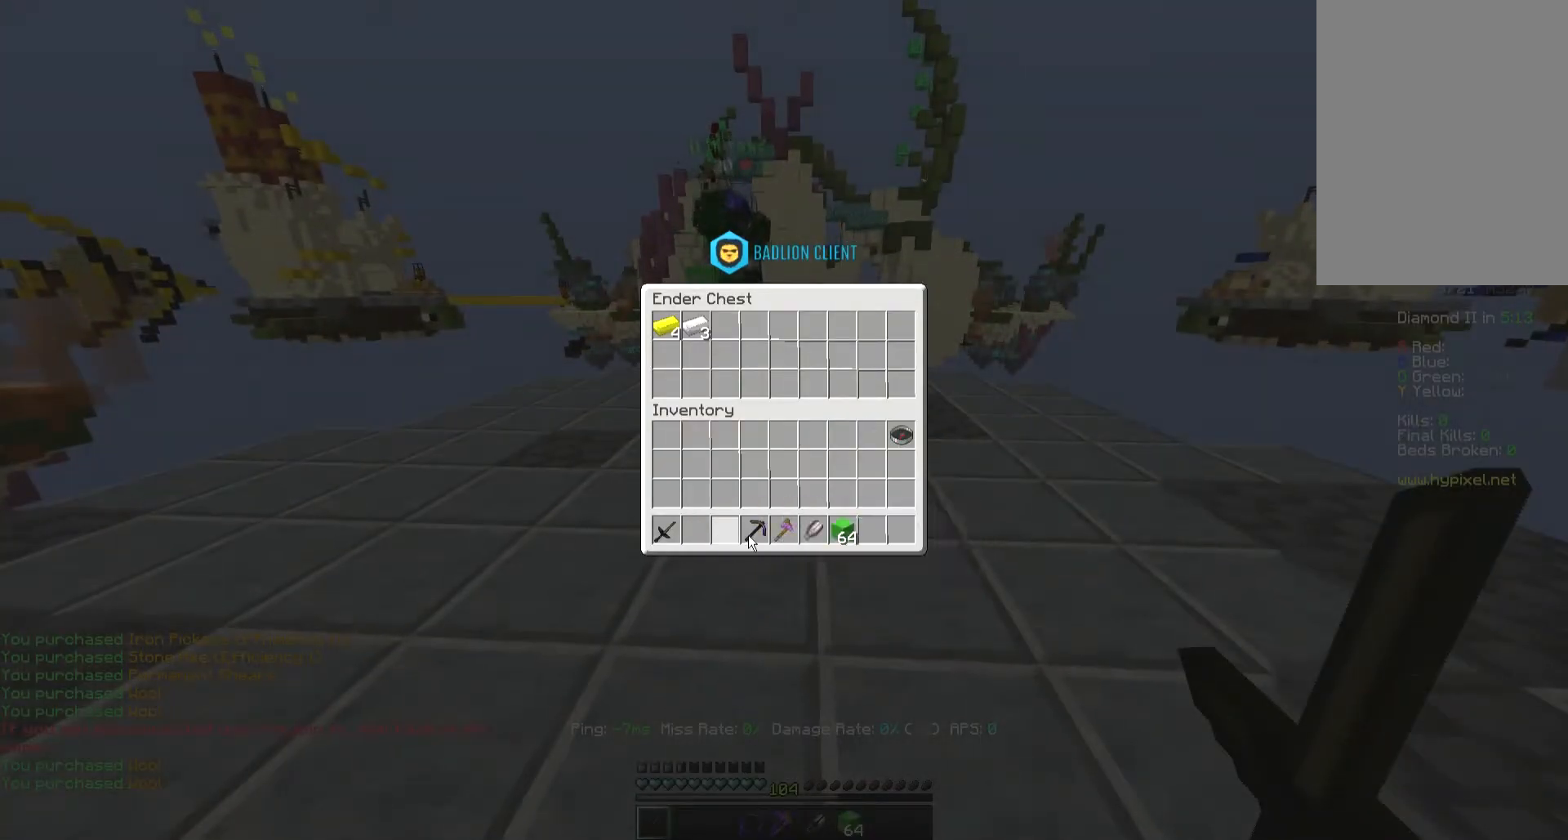
{"keys": [], "mouse": [], "events": []}
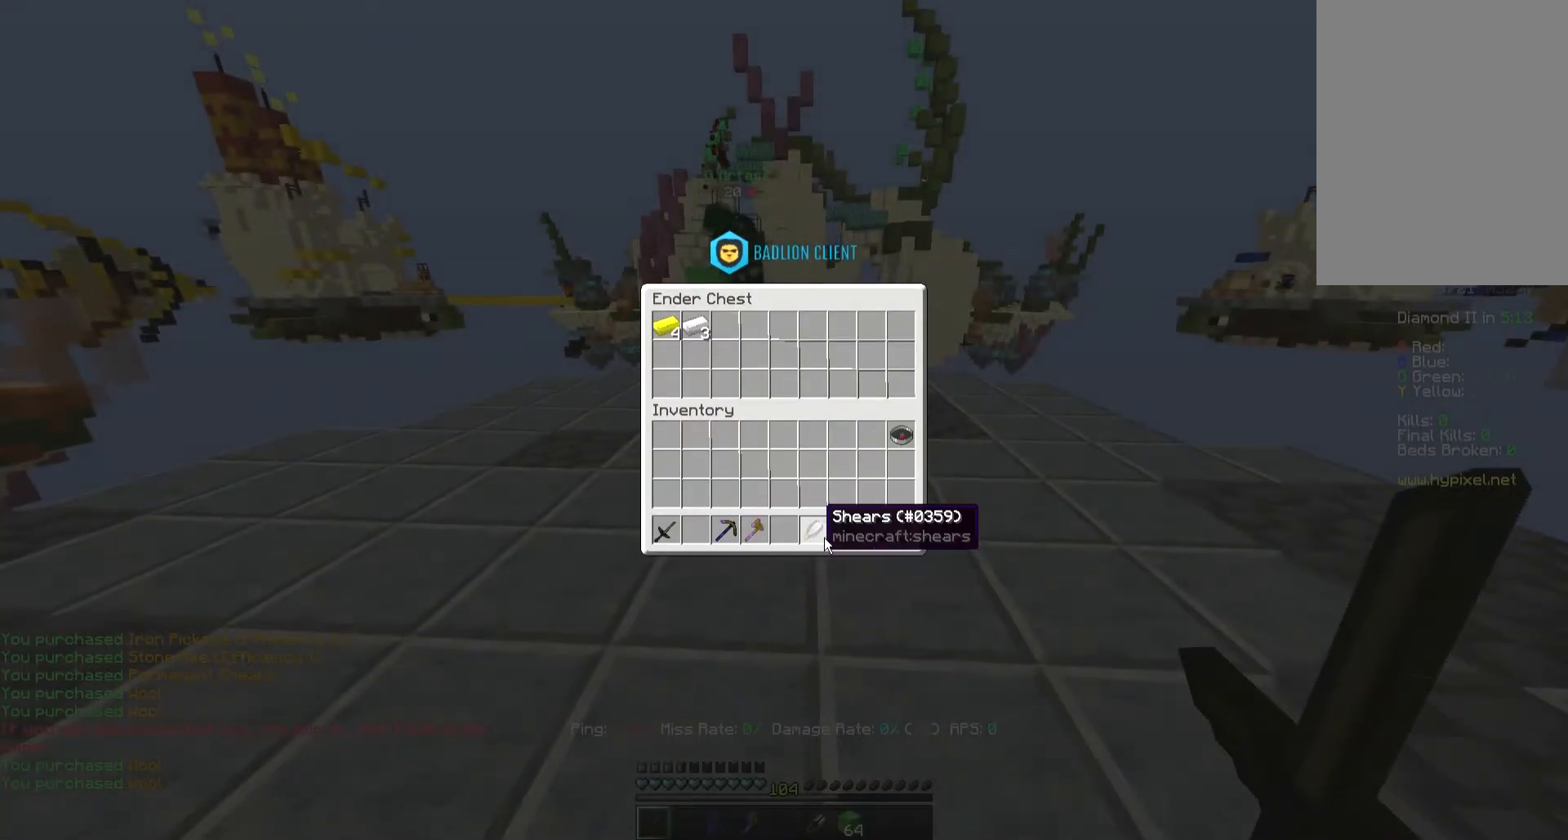
{"keys": [], "mouse": [], "events": []}